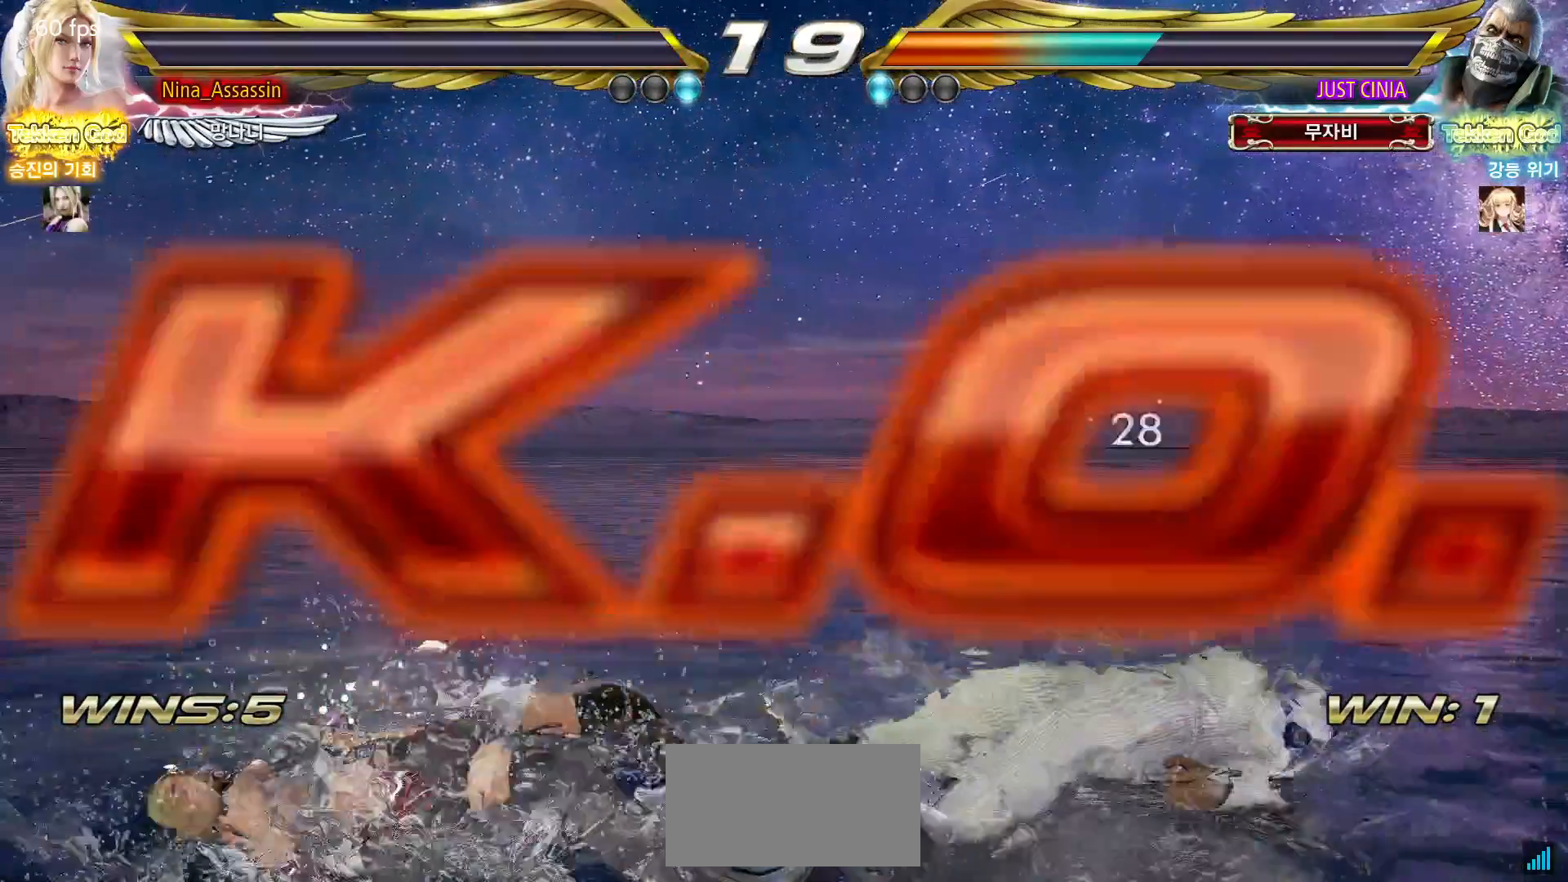
Gameplay with a controller (arcade stick); each line is a JSON object with the inputs held at the frame after it. "events" lists button and stick changes between this image and that frame as [ms after this image, input, new state], when the widget could be followed in between. Not read: L3 R3.
{"buttons": [], "left_stick": "center", "events": []}
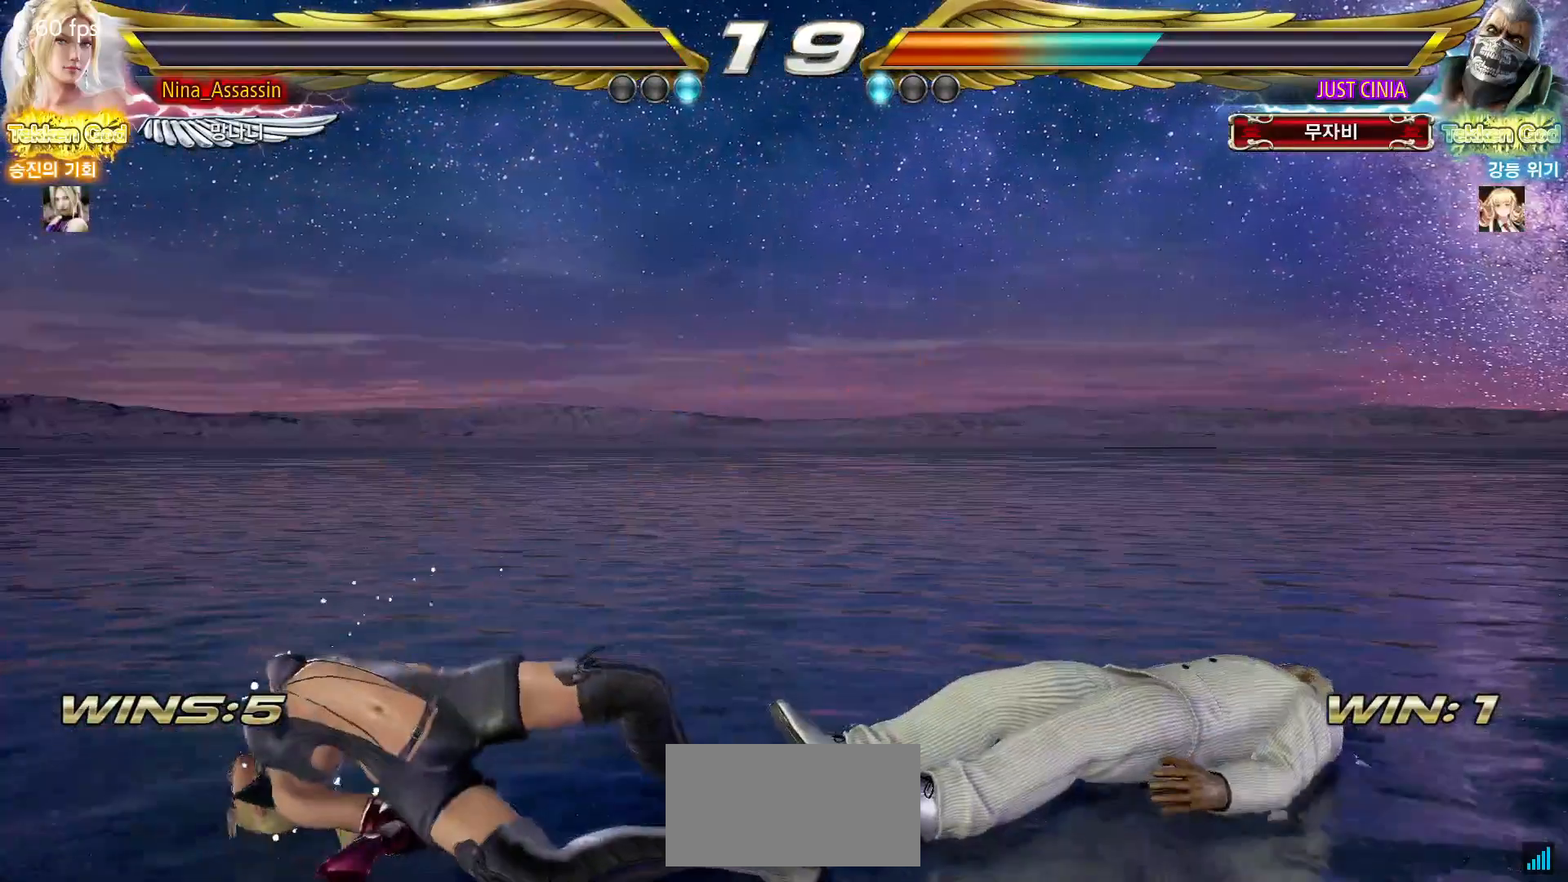
{"buttons": ["START"], "left_stick": "center", "events": [[200, "START", "down"], [267, "START", "up"], [300, "START", "down"], [350, "START", "up"], [417, "START", "down"], [450, "START", "up"], [483, "START", "down"]]}
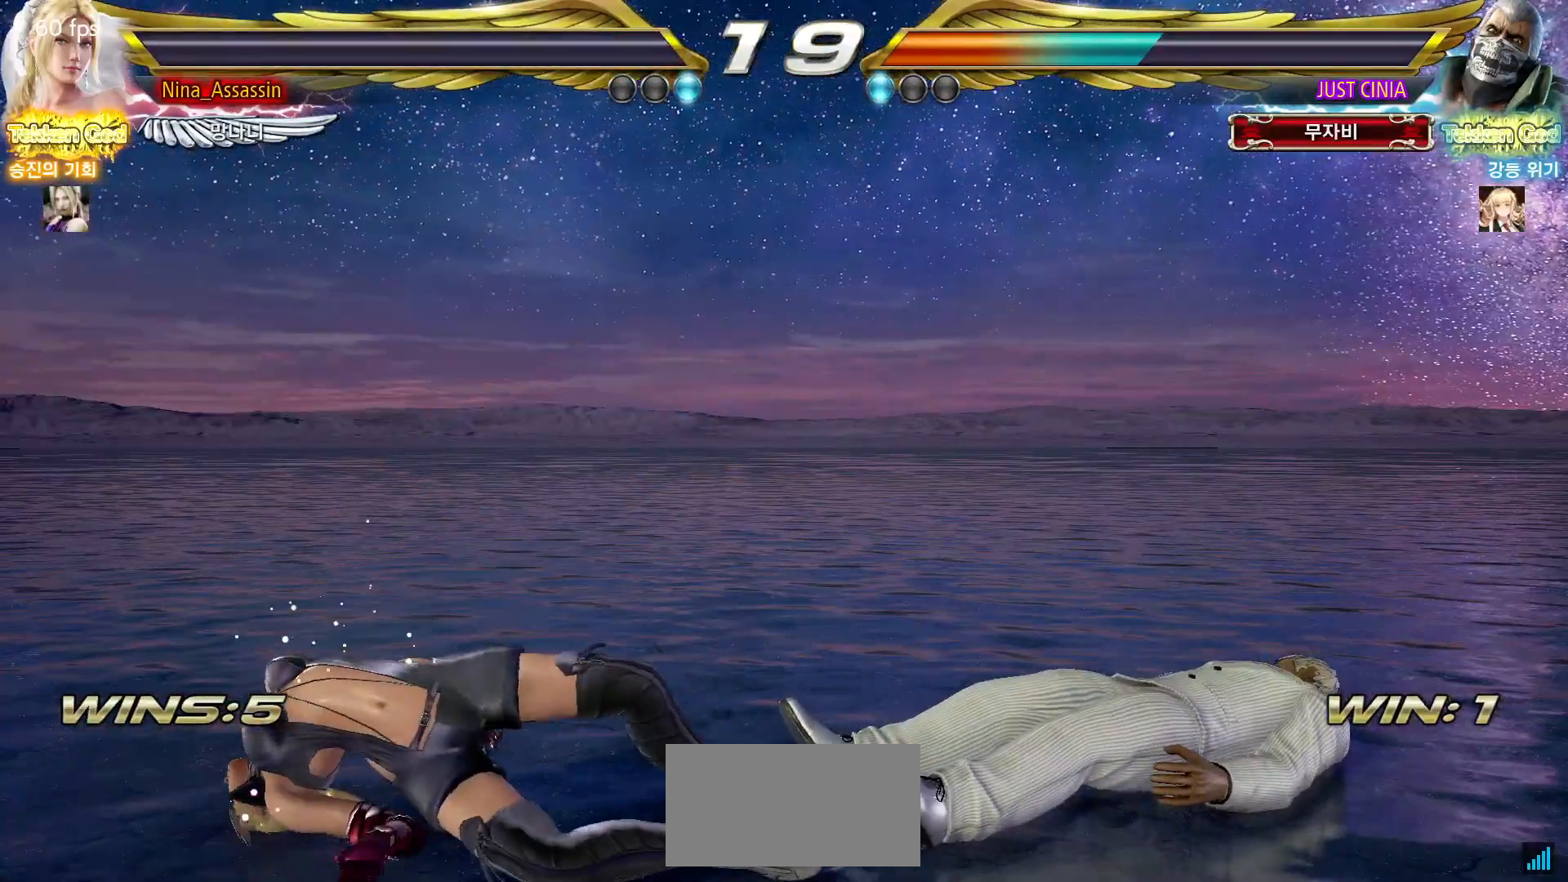
{"buttons": ["START"], "left_stick": "center", "events": [[33, "START", "up"], [83, "START", "down"], [133, "START", "up"], [183, "START", "down"], [217, "START", "up"], [333, "START", "down"], [367, "START", "up"], [417, "START", "down"], [433, "START", "up"], [500, "START", "down"]]}
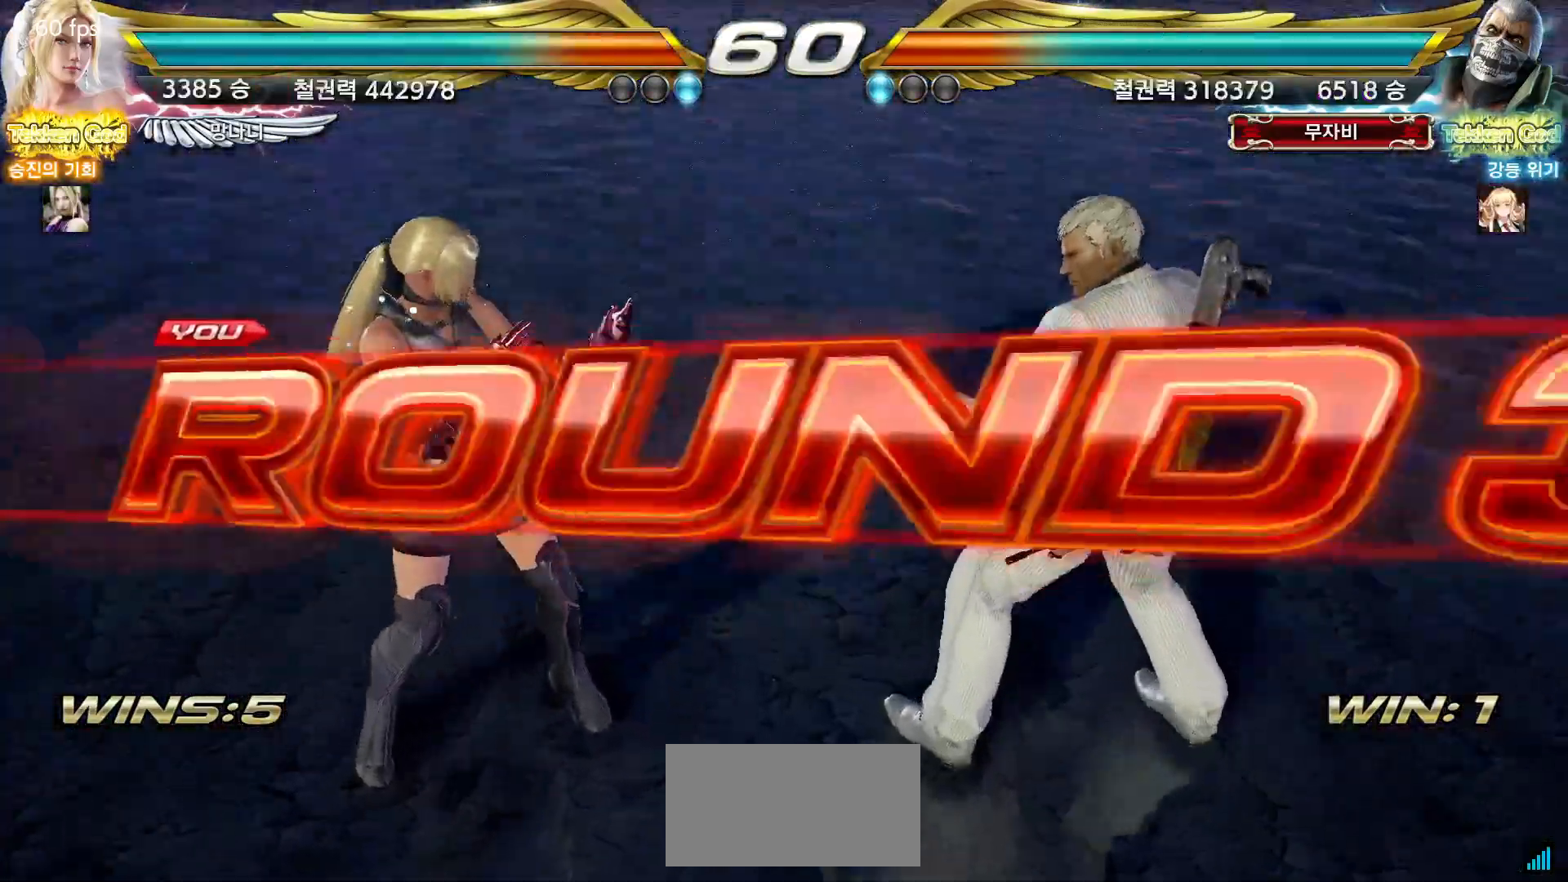
{"buttons": [], "left_stick": "center", "events": [[50, "START", "up"], [100, "START", "down"], [133, "START", "up"], [183, "START", "down"], [233, "START", "up"], [267, "START", "down"], [317, "START", "up"]]}
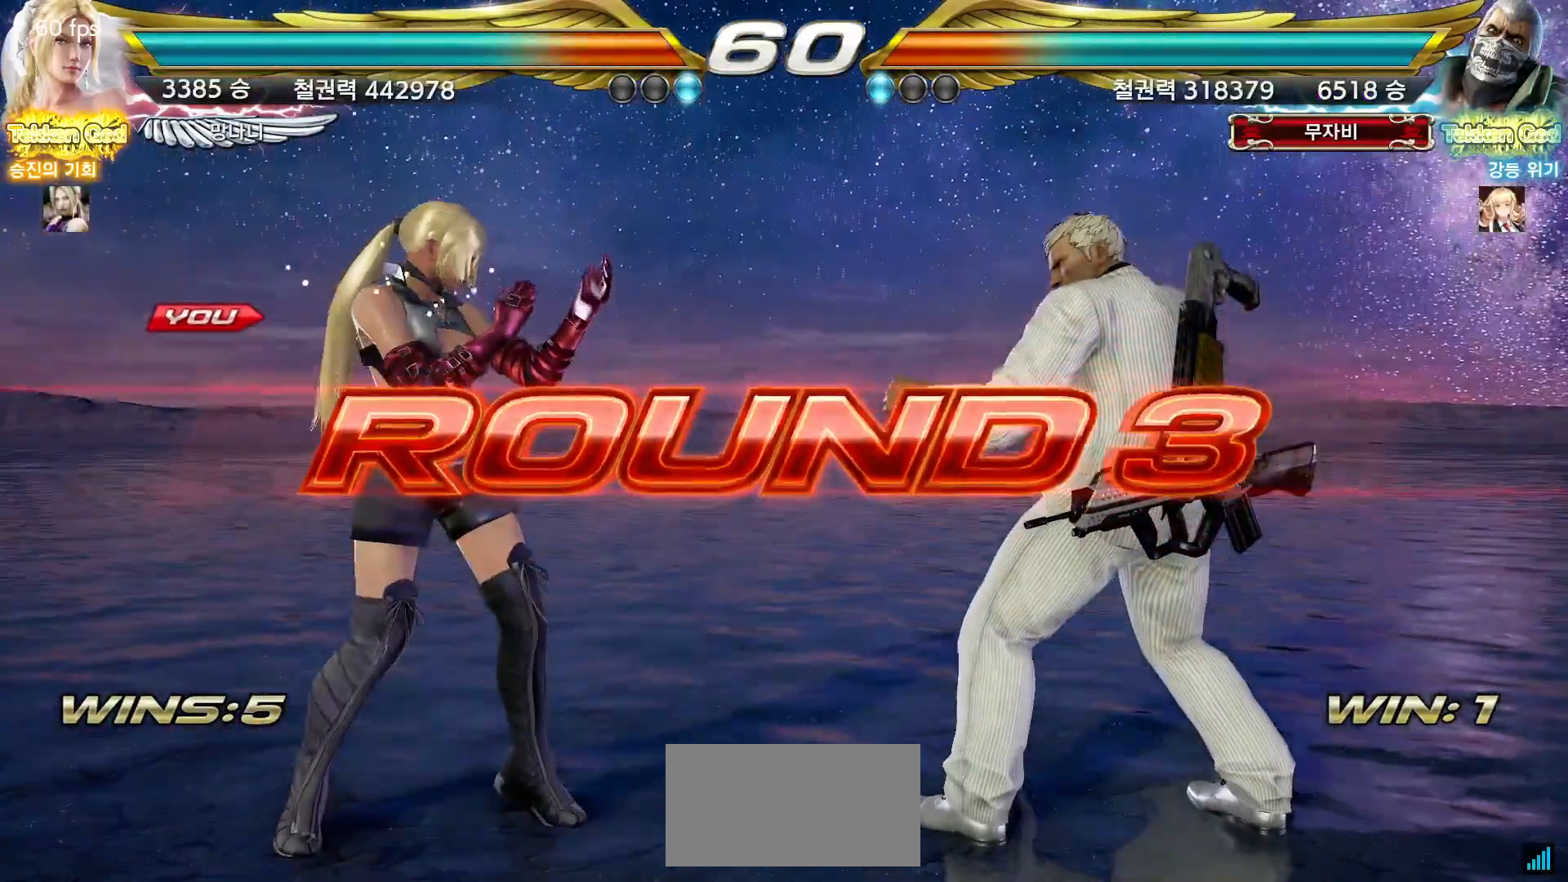
{"buttons": [], "left_stick": "center", "events": []}
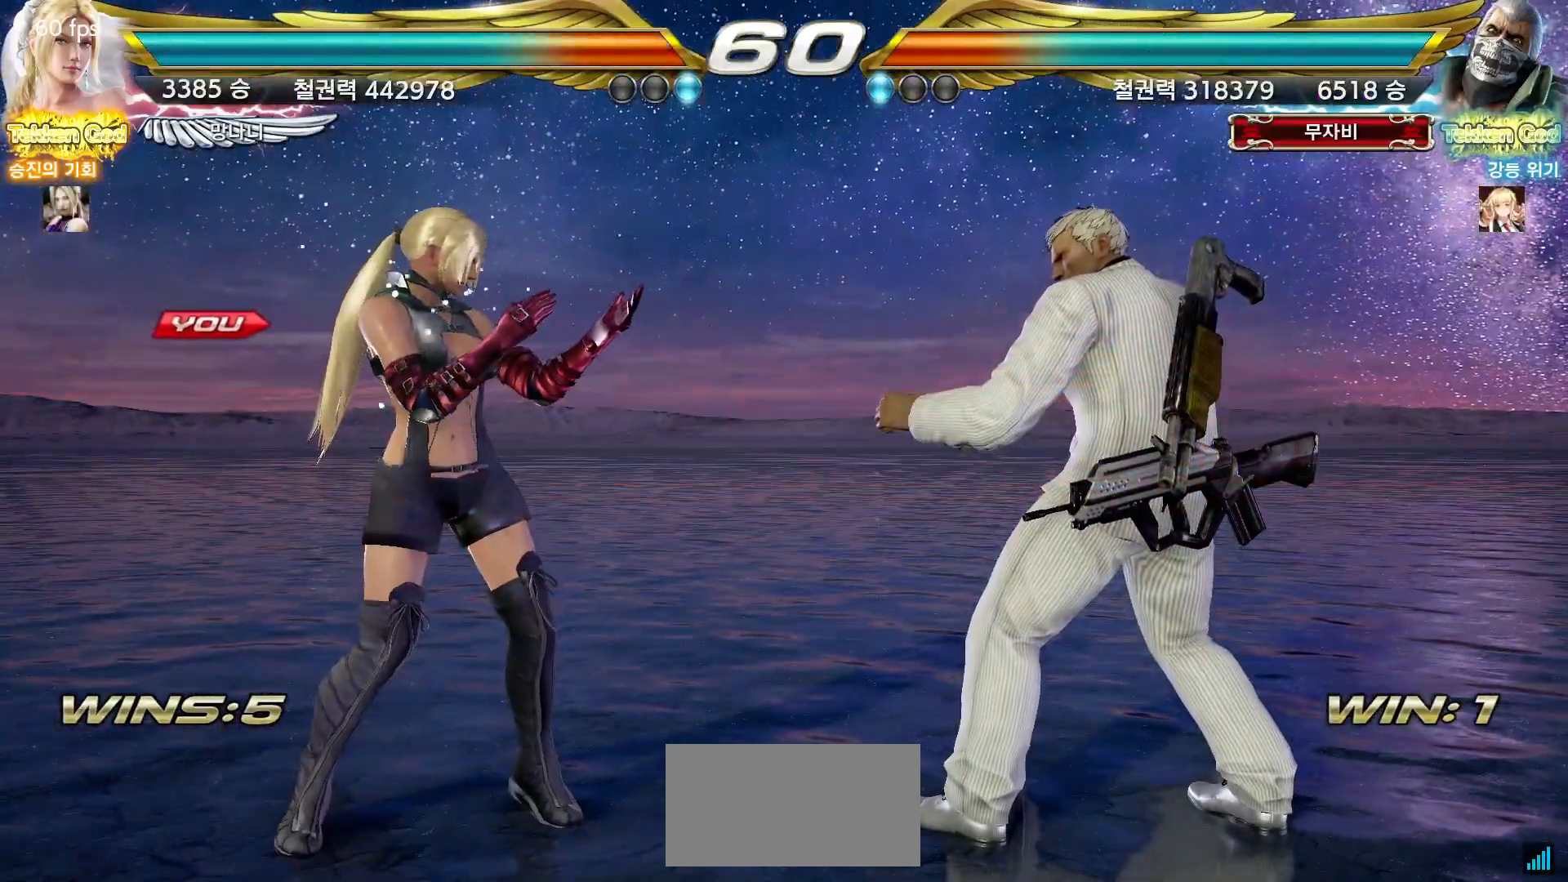
{"buttons": [], "left_stick": "center", "events": []}
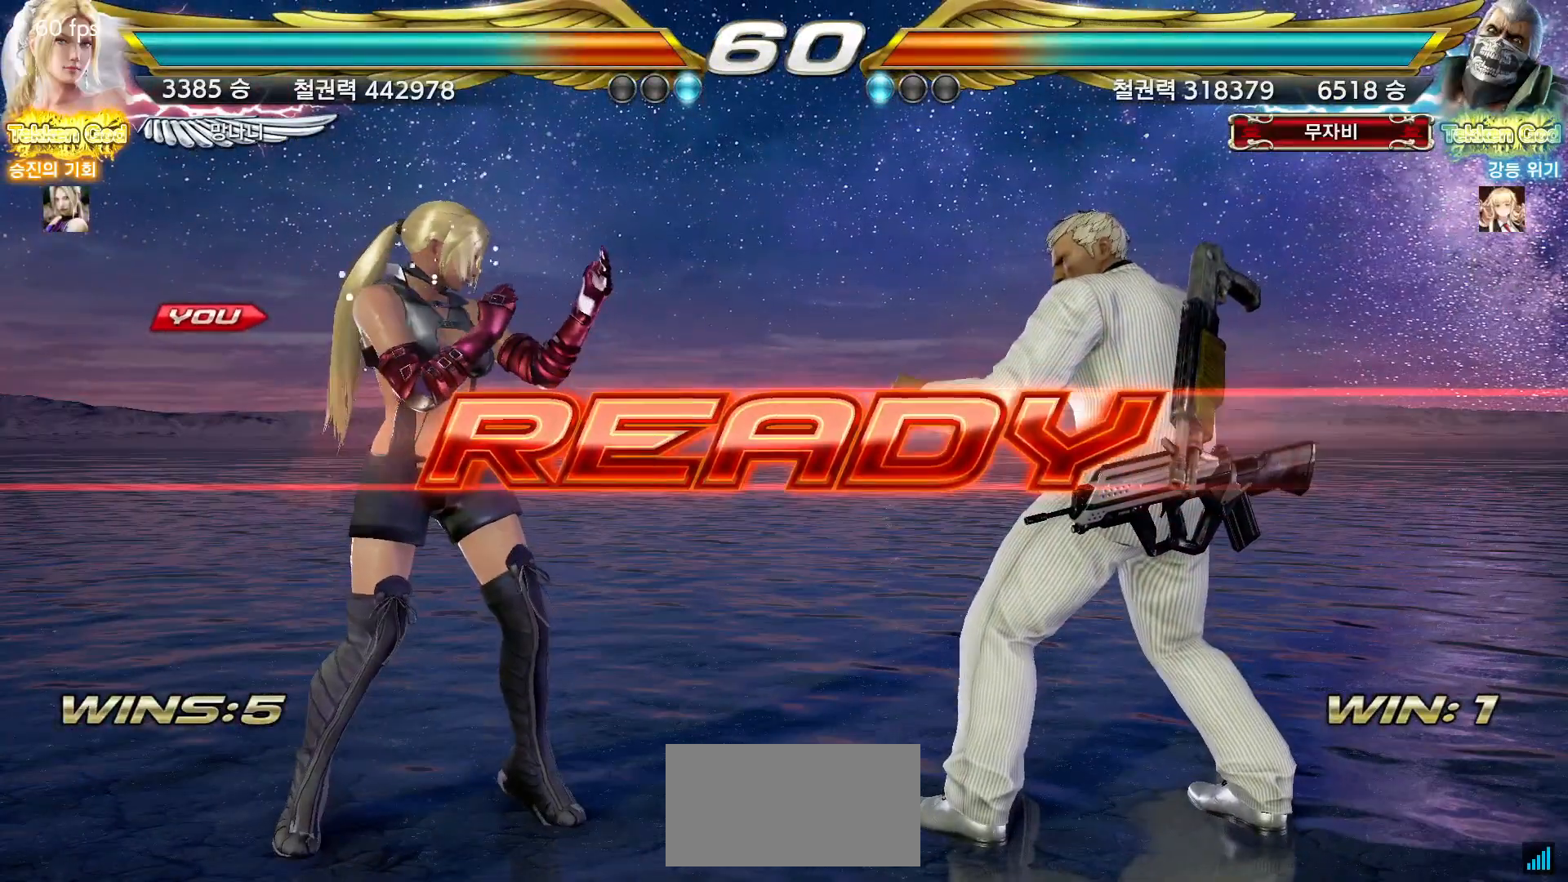
{"buttons": [], "left_stick": "center", "events": []}
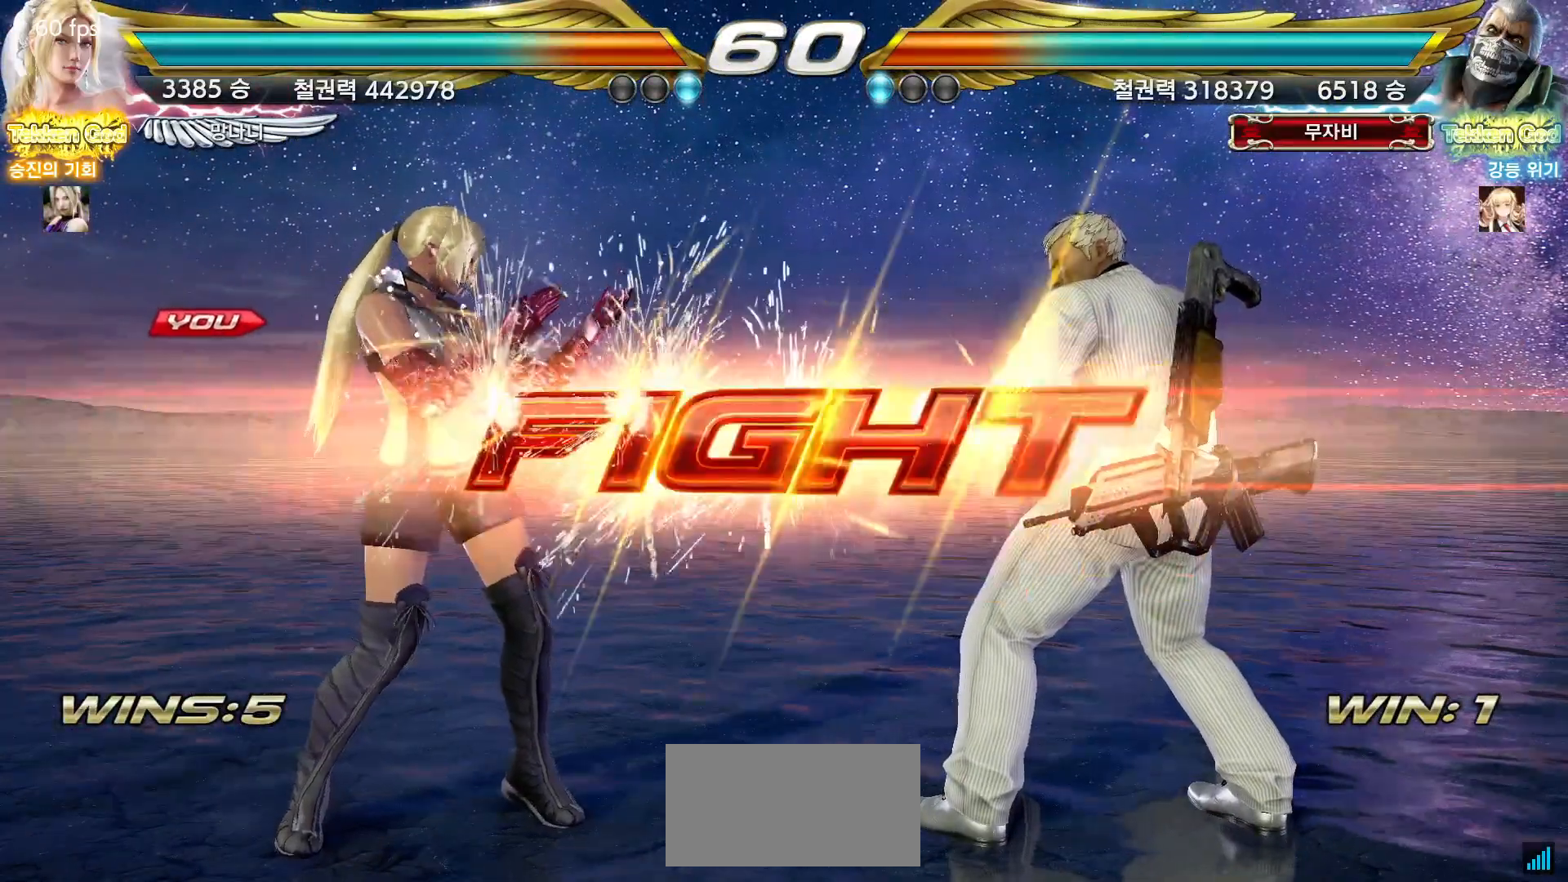
{"buttons": [], "left_stick": "down", "events": [[350, "left_stick", "down"], [433, "left_stick", "center"], [483, "left_stick", "down"]]}
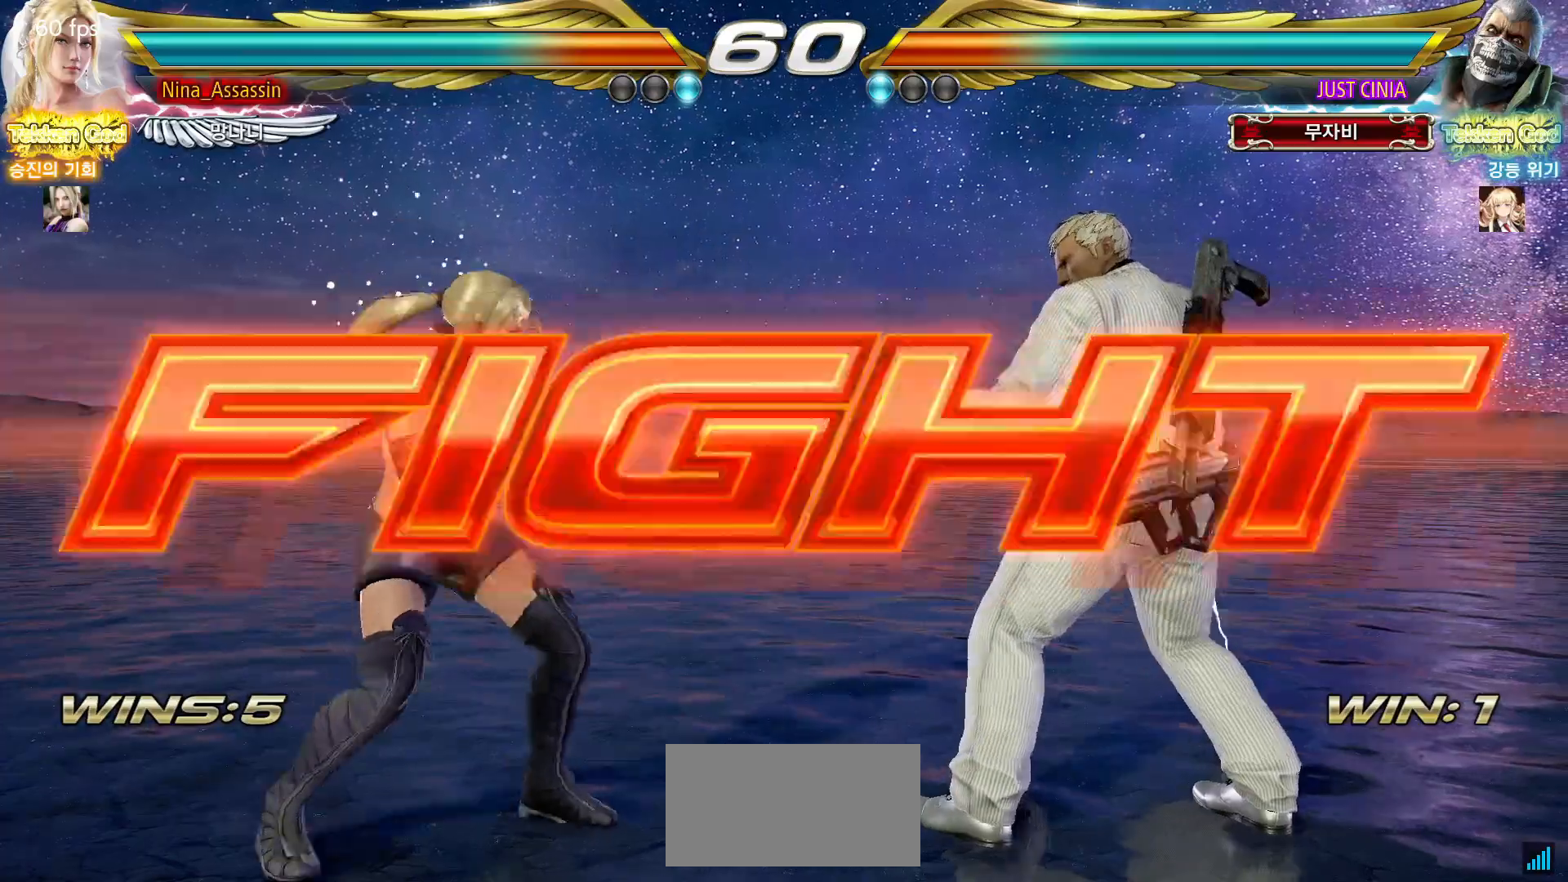
{"buttons": [], "left_stick": "center", "events": [[67, "left_stick", "center"], [150, "left_stick", "left"], [200, "left_stick", "center"], [267, "left_stick", "left"], [400, "left_stick", "down"], [450, "left_stick", "center"]]}
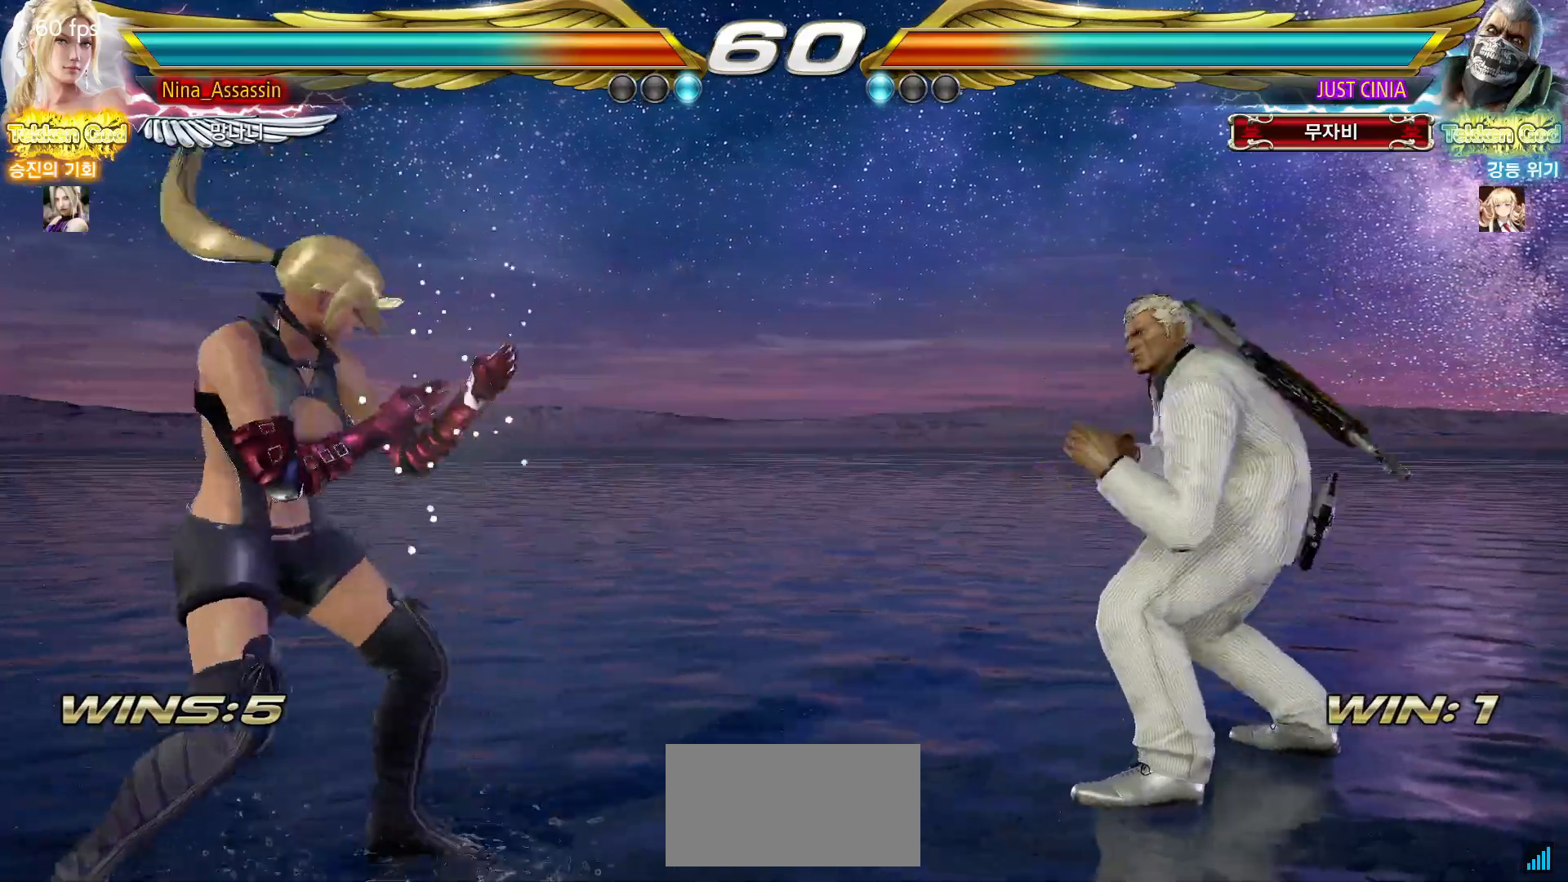
{"buttons": [], "left_stick": "left", "events": [[167, "left_stick", "down"], [250, "left_stick", "left"], [367, "left_stick", "center"], [433, "left_stick", "left"]]}
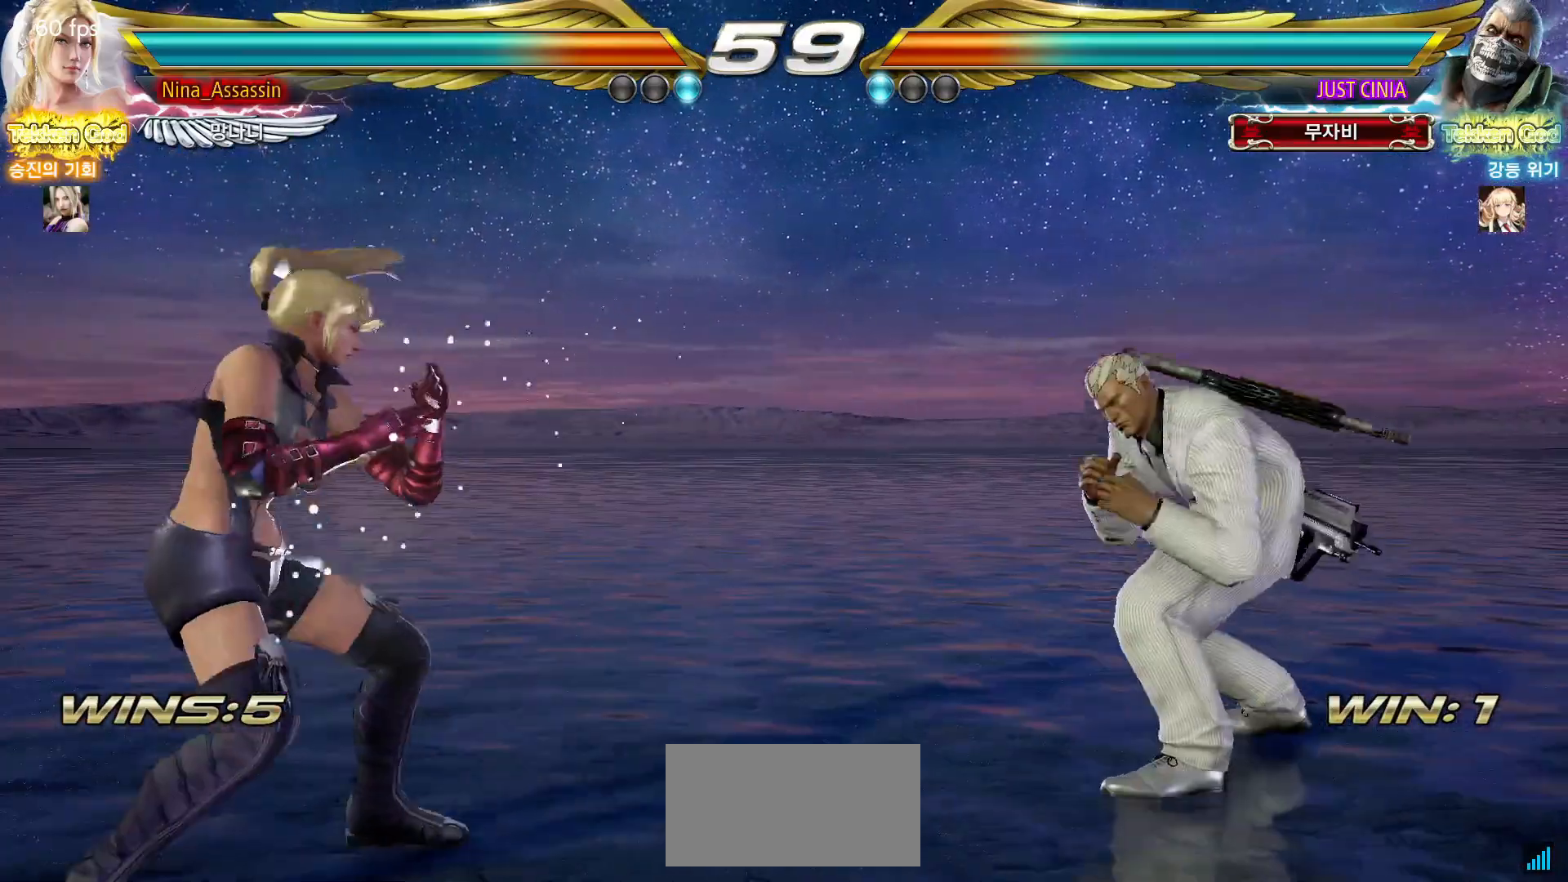
{"buttons": [], "left_stick": "center", "events": [[17, "left_stick", "center"], [83, "left_stick", "left"], [283, "left_stick", "center"], [417, "left_stick", "right"], [467, "left_stick", "center"]]}
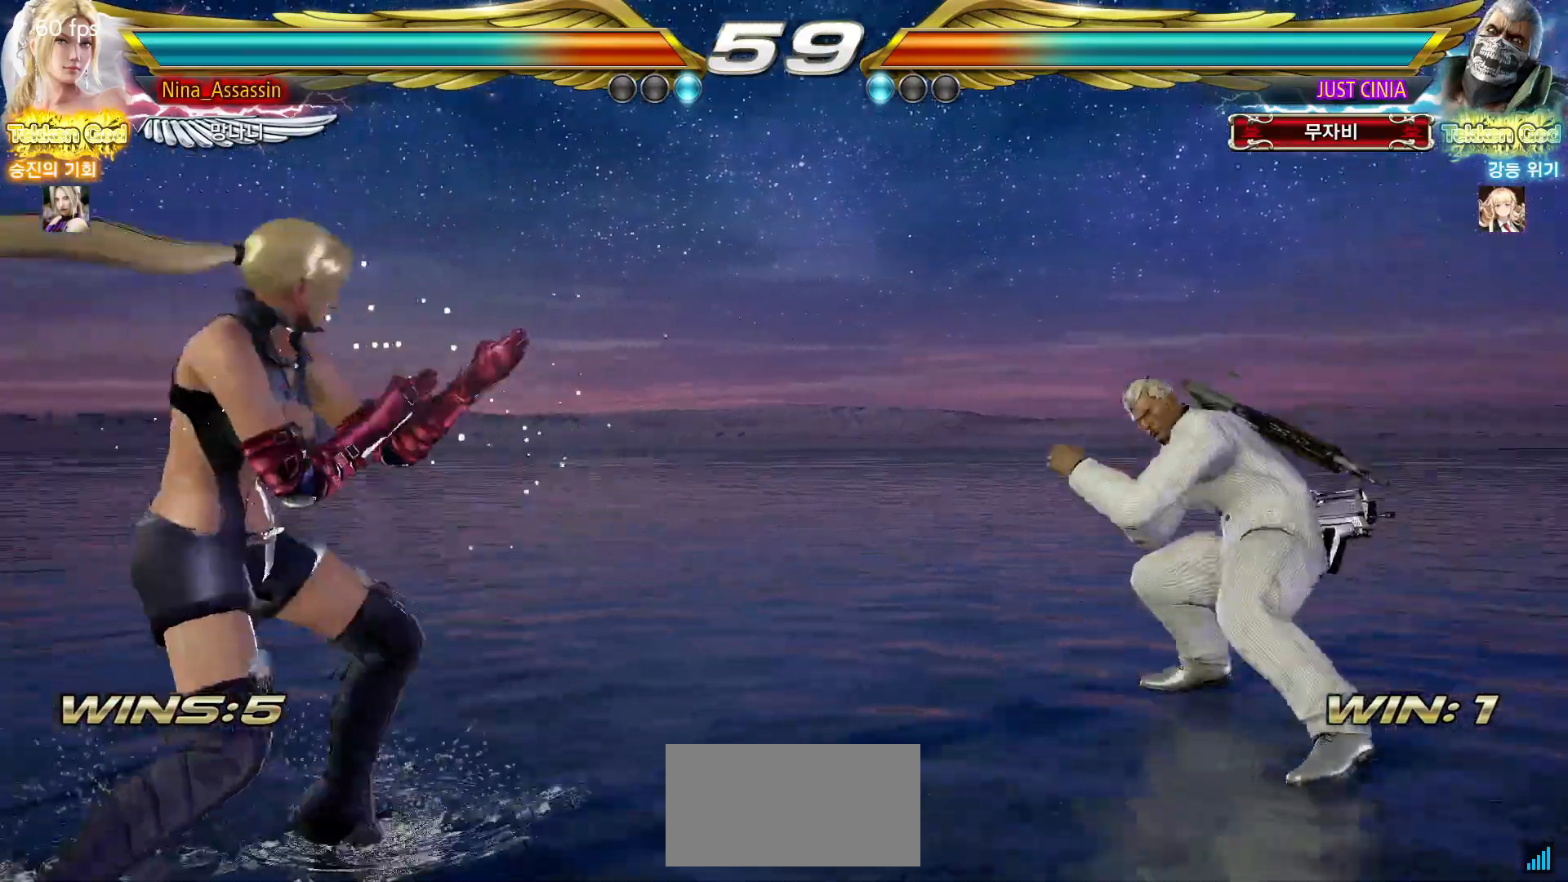
{"buttons": [], "left_stick": "right", "events": [[33, "left_stick", "right"], [350, "SQUARE", "down"], [433, "SQUARE", "up"]]}
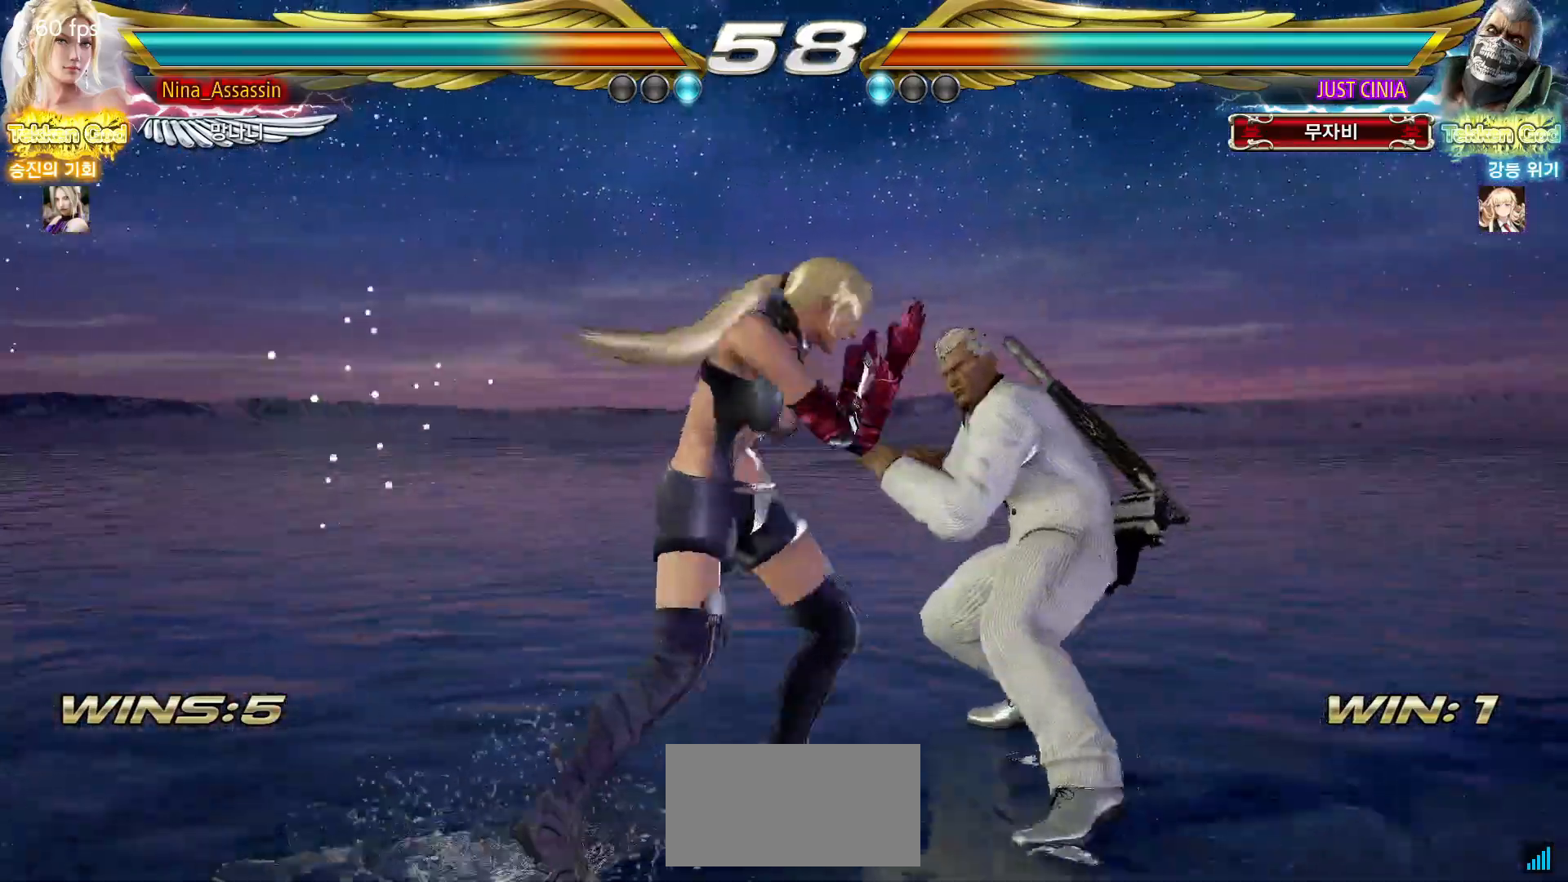
{"buttons": ["CIRCLE"], "left_stick": "center", "events": [[17, "TRIANGLE", "down"], [17, "left_stick", "center"], [83, "TRIANGLE", "up"], [283, "left_stick", "down"], [333, "left_stick", "center"], [483, "CIRCLE", "down"]]}
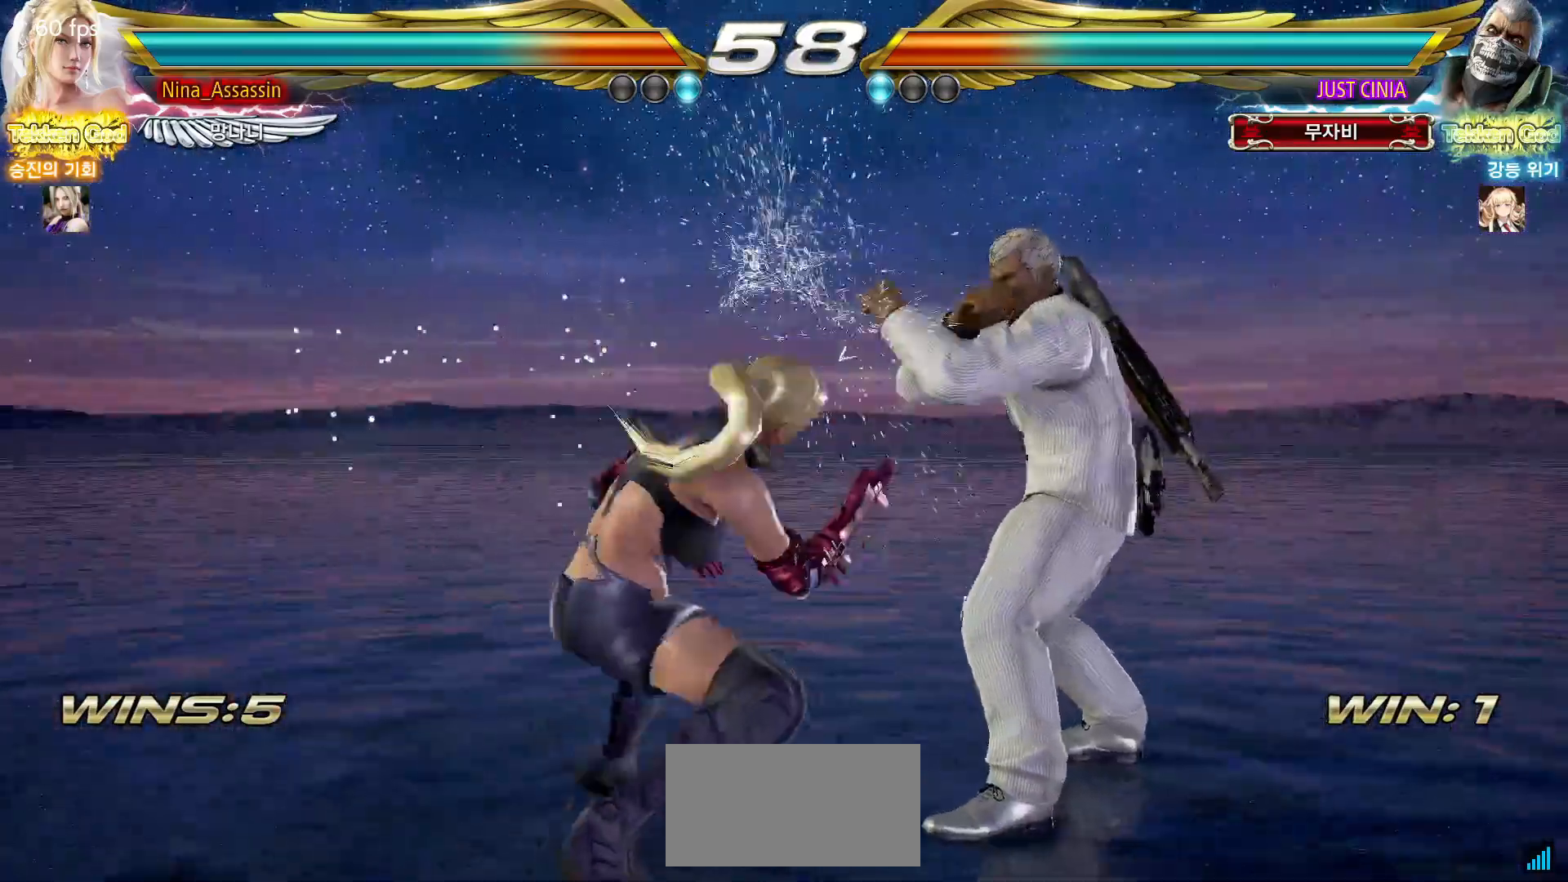
{"buttons": [], "left_stick": "center", "events": [[33, "CIRCLE", "up"], [100, "CIRCLE", "down"], [150, "CIRCLE", "up"], [217, "CIRCLE", "down"], [267, "CIRCLE", "up"]]}
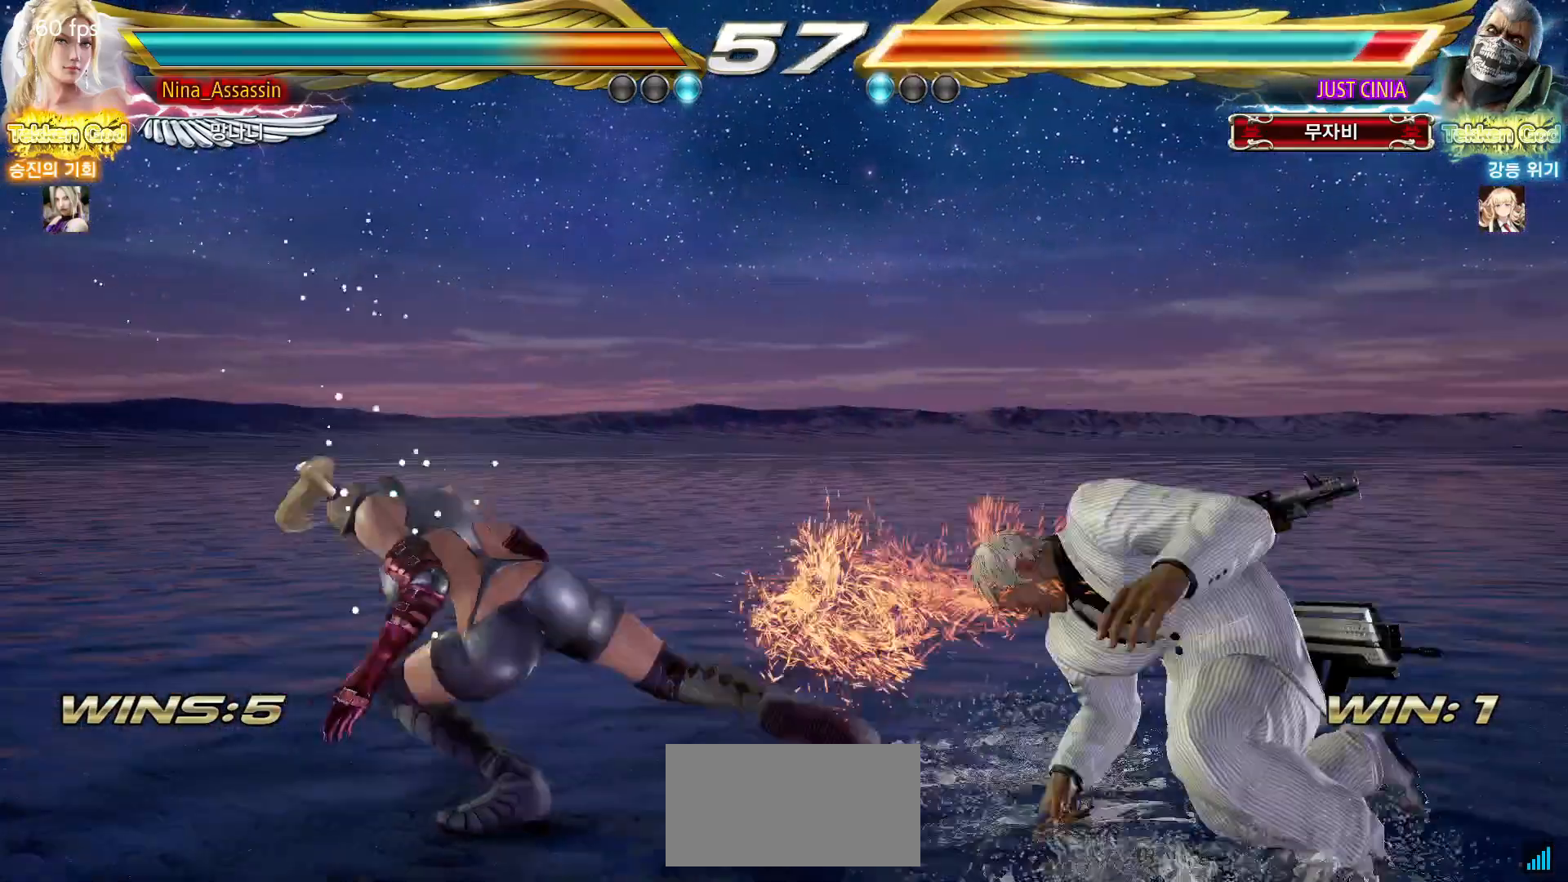
{"buttons": [], "left_stick": "left"}
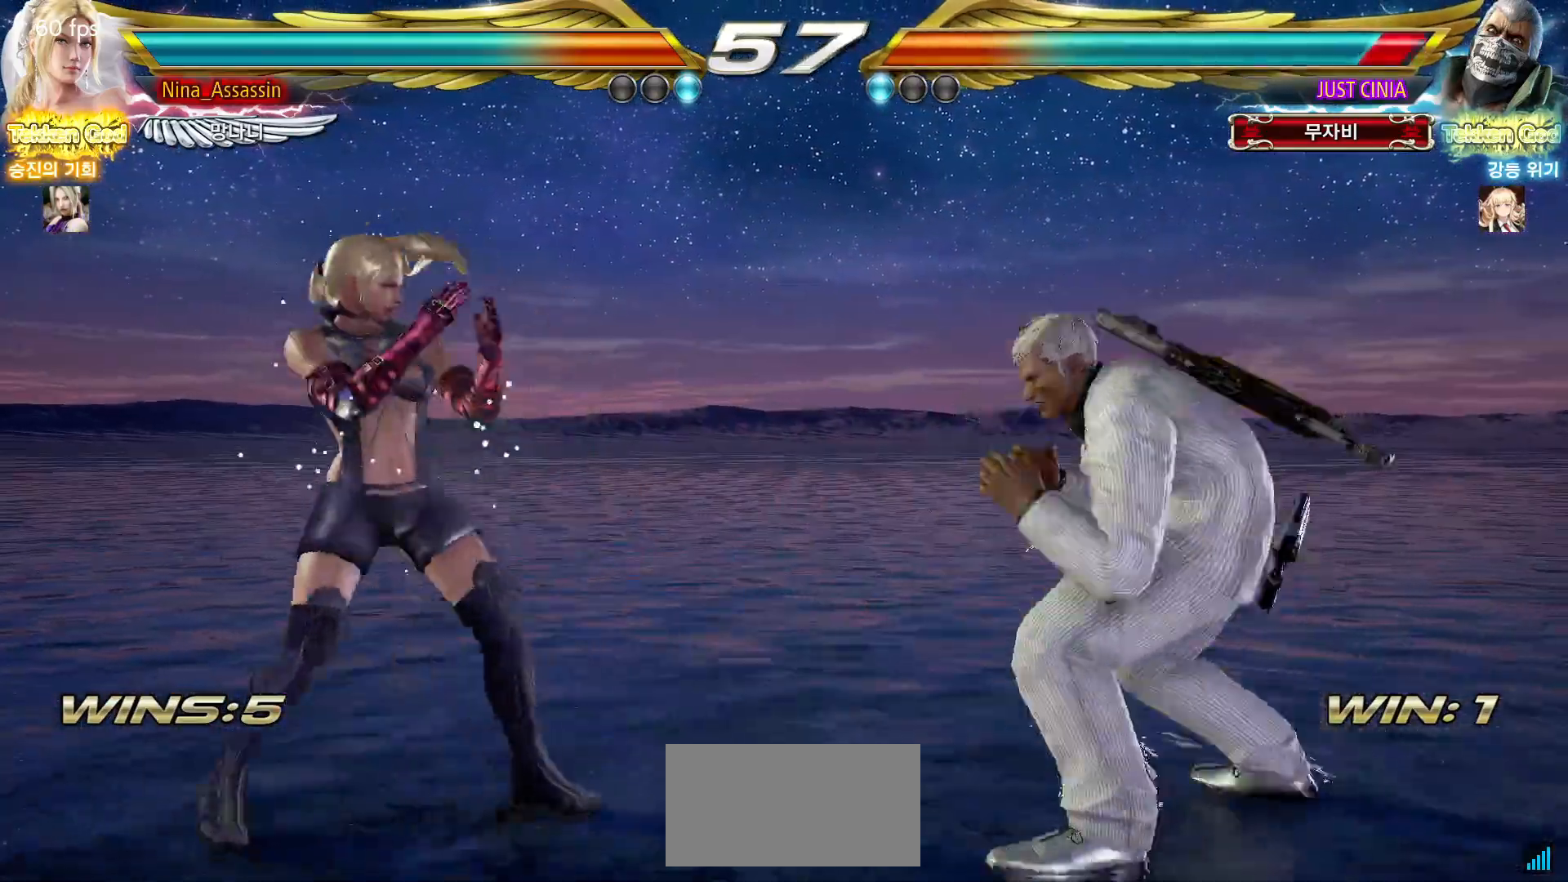
{"buttons": [], "left_stick": "down", "events": [[217, "left_stick", "center"], [267, "left_stick", "left"], [333, "left_stick", "down"]]}
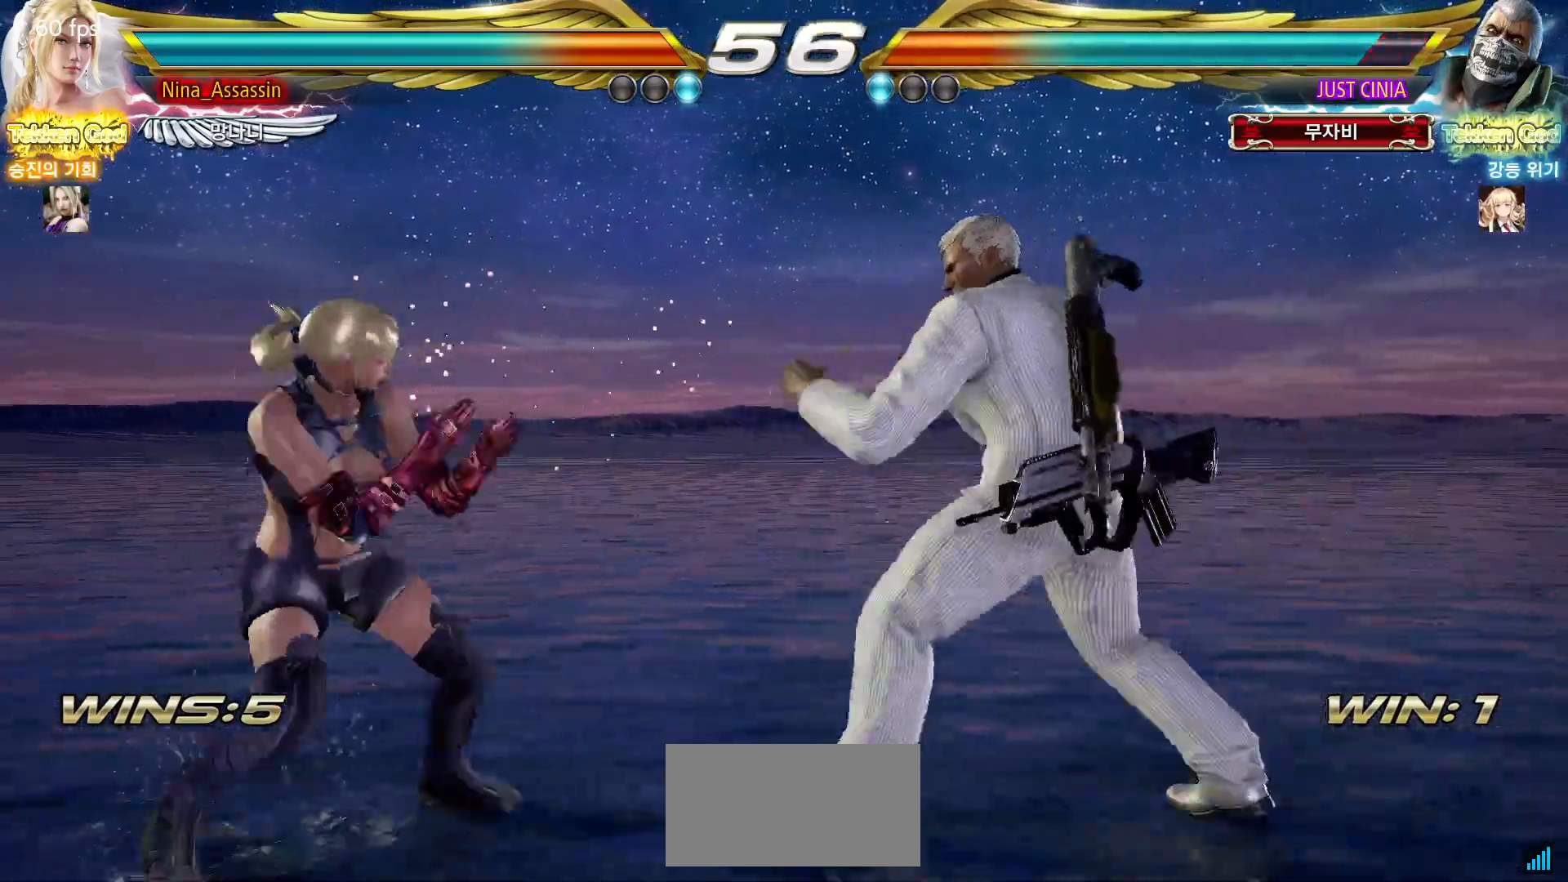
{"buttons": [], "left_stick": "left", "events": [[17, "left_stick", "center"], [117, "left_stick", "left"], [183, "left_stick", "center"], [250, "left_stick", "left"]]}
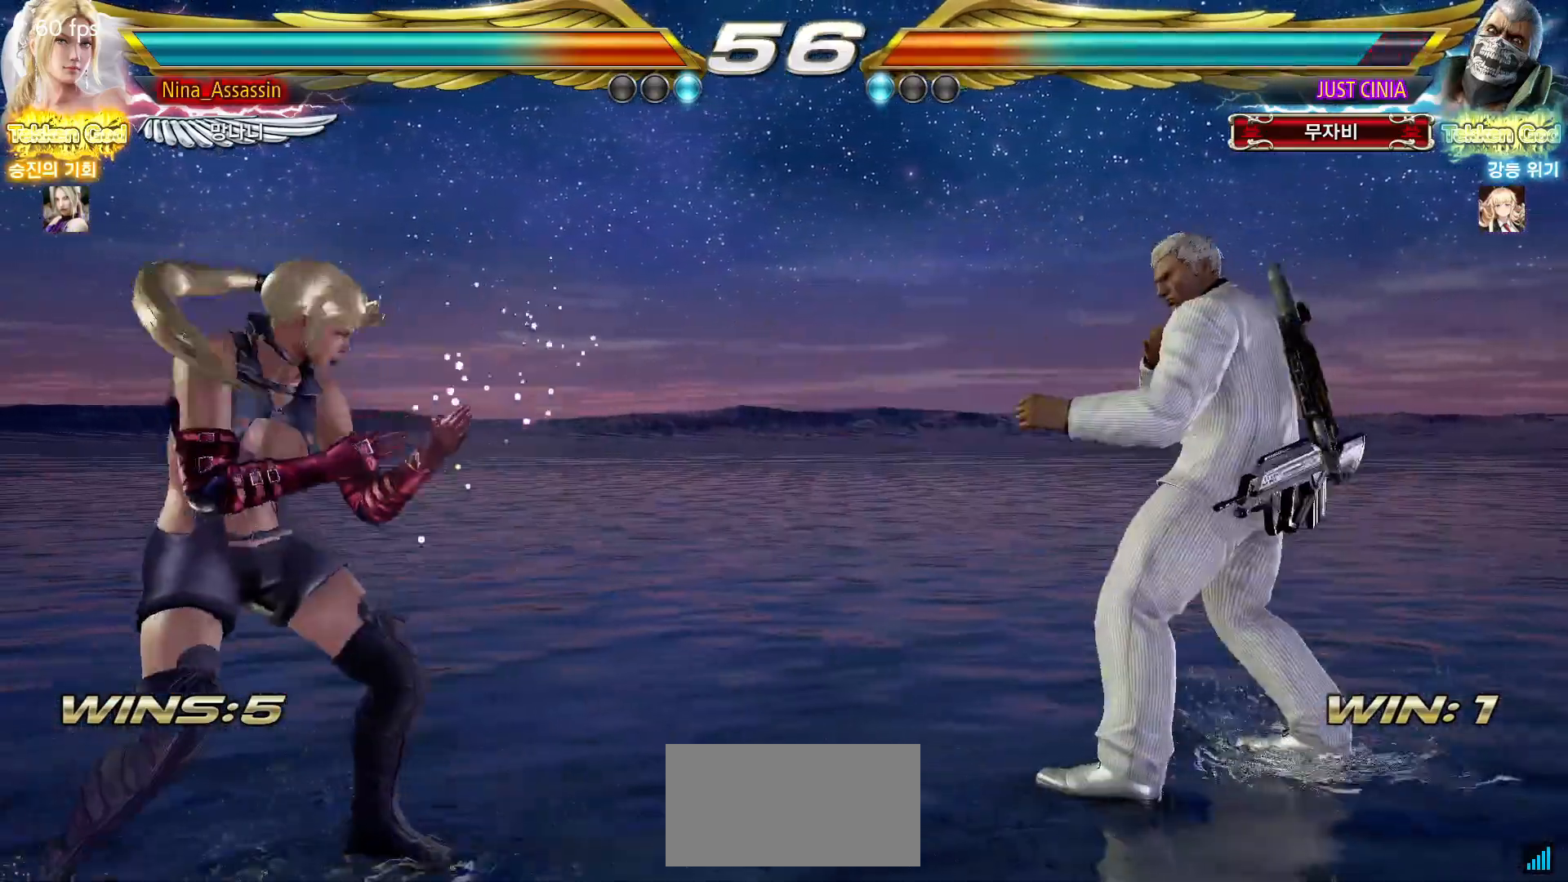
{"buttons": ["TRIANGLE"], "left_stick": "down-right", "events": [[200, "left_stick", "down"], [267, "left_stick", "center"], [333, "left_stick", "down"], [417, "left_stick", "center"], [483, "TRIANGLE", "down"], [483, "left_stick", "down-right"]]}
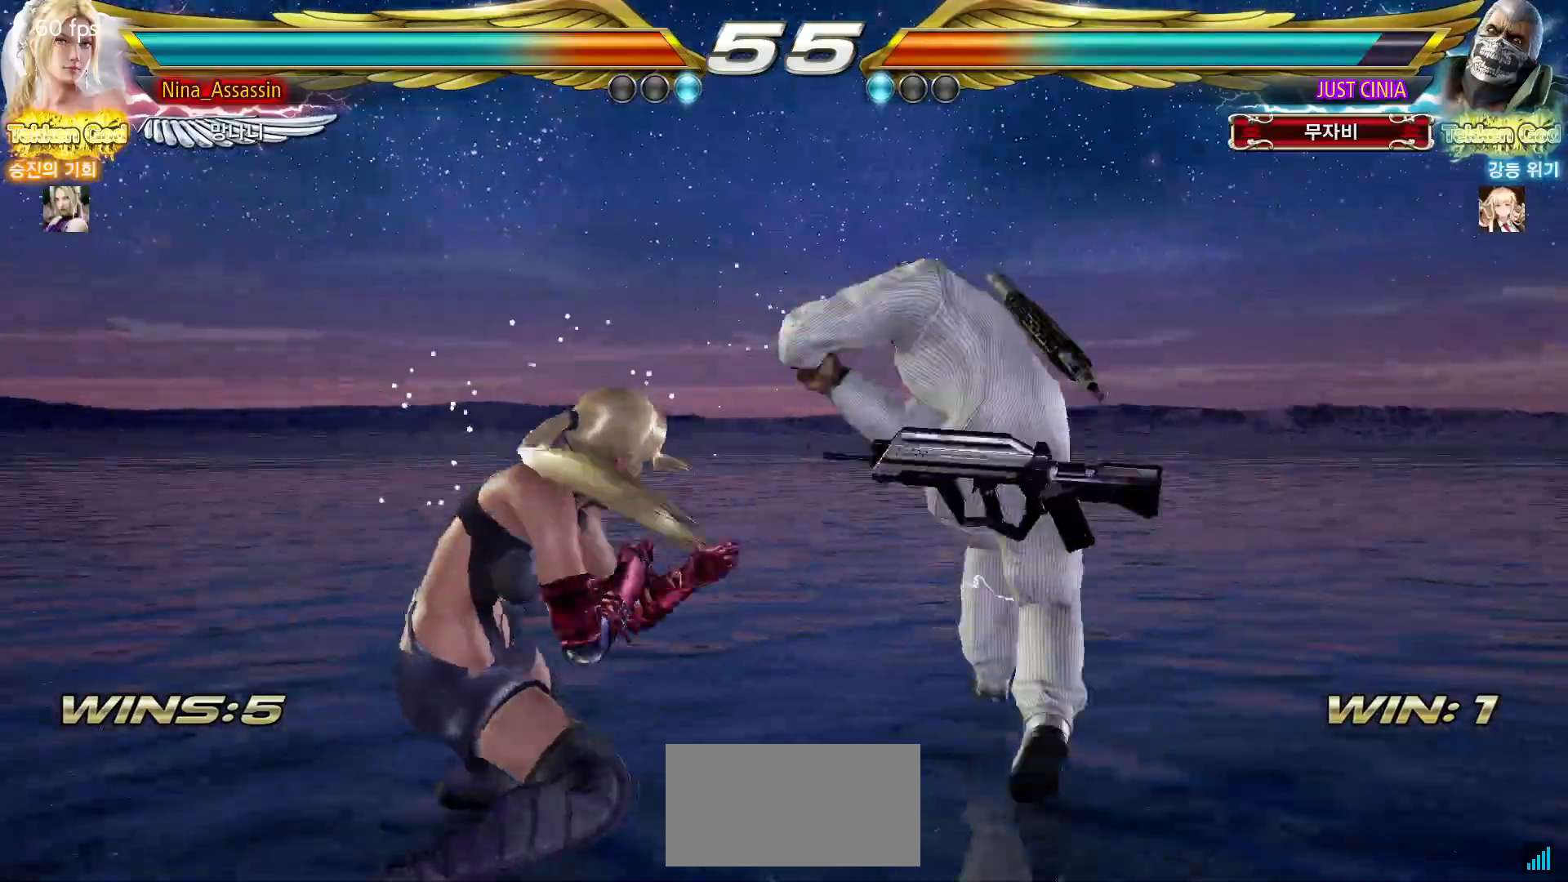
{"buttons": [], "left_stick": "center", "events": [[50, "TRIANGLE", "up"], [117, "left_stick", "center"], [133, "TRIANGLE", "down"], [183, "TRIANGLE", "up"]]}
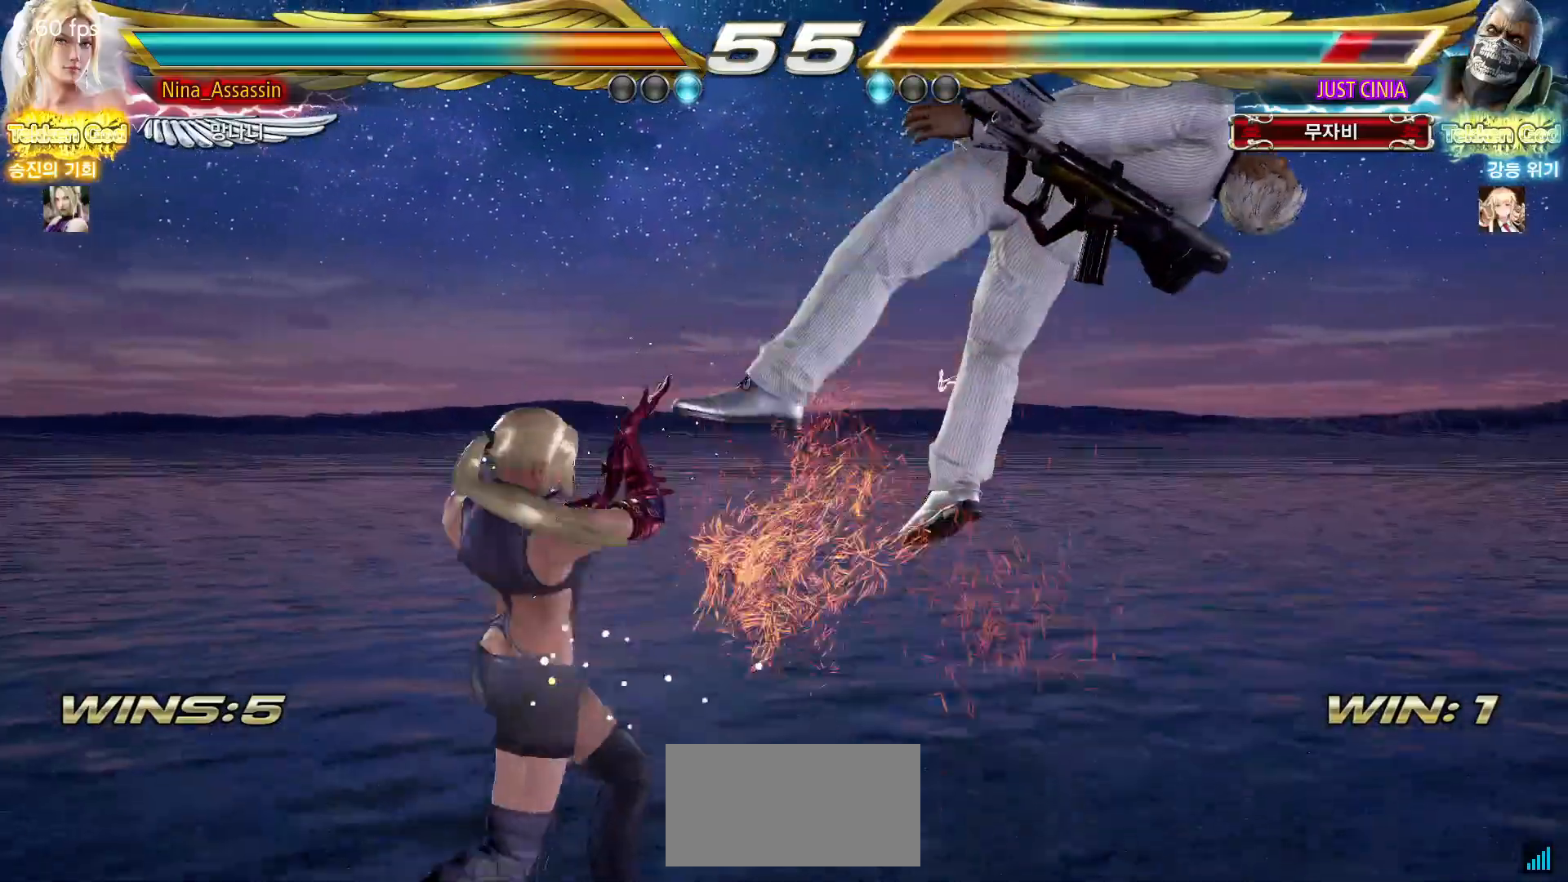
{"buttons": [], "left_stick": "center", "events": [[67, "left_stick", "right"], [133, "left_stick", "center"], [250, "left_stick", "down-right"], [267, "CROSS", "down"], [333, "CROSS", "up"], [367, "TRIANGLE", "down"], [400, "left_stick", "center"], [433, "TRIANGLE", "up"]]}
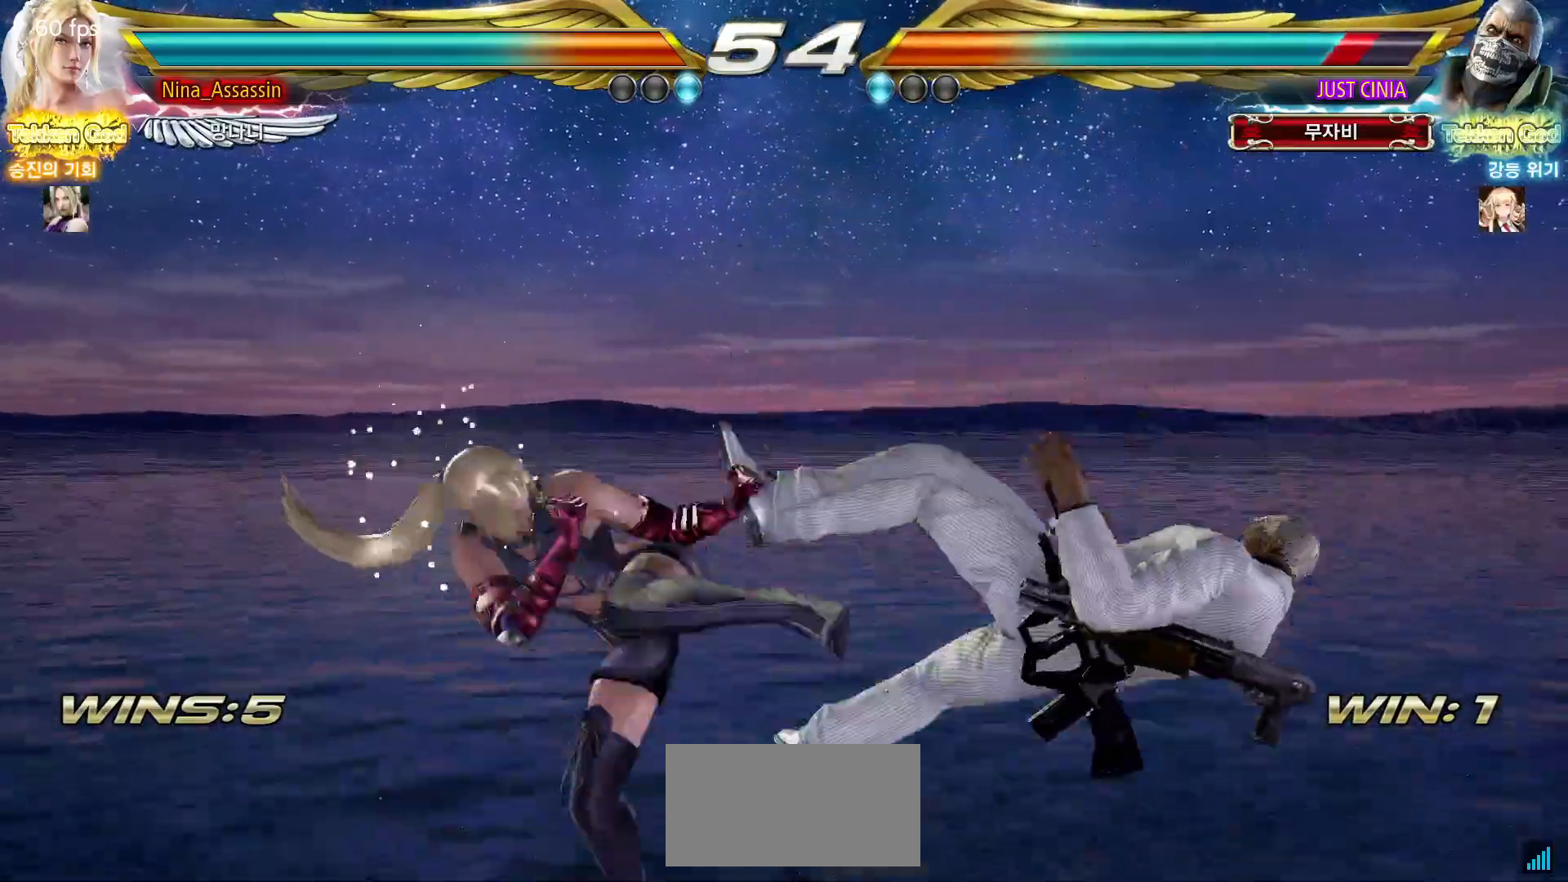
{"buttons": [], "left_stick": "center", "events": [[367, "left_stick", "up"], [450, "left_stick", "center"]]}
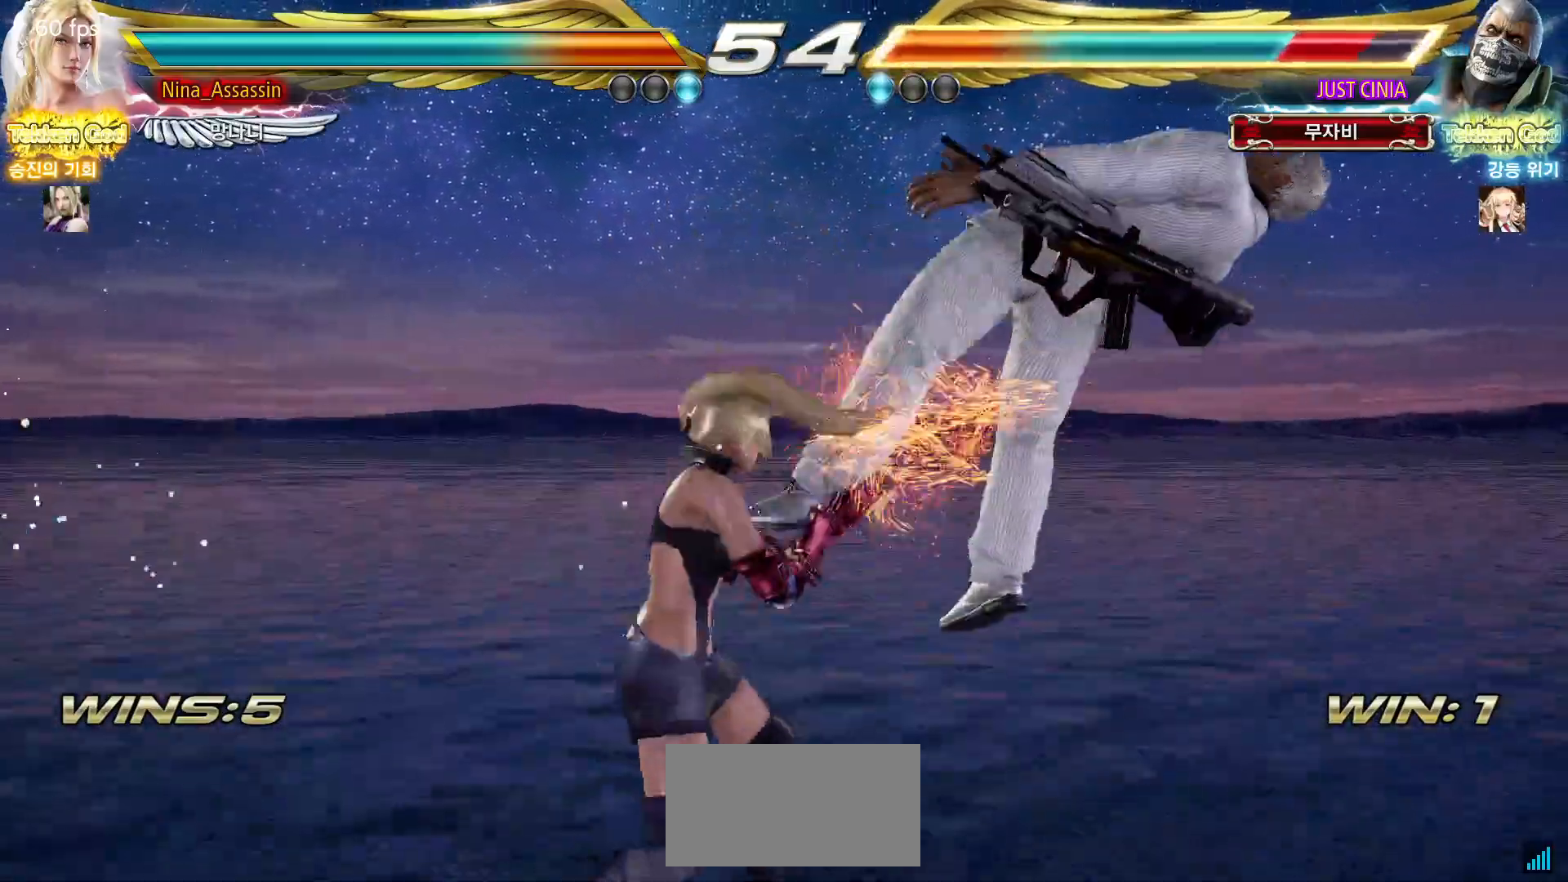
{"buttons": [], "left_stick": "up-right", "events": [[100, "SQUARE", "down"], [133, "SQUARE", "up"], [267, "left_stick", "left"], [500, "left_stick", "up-right"]]}
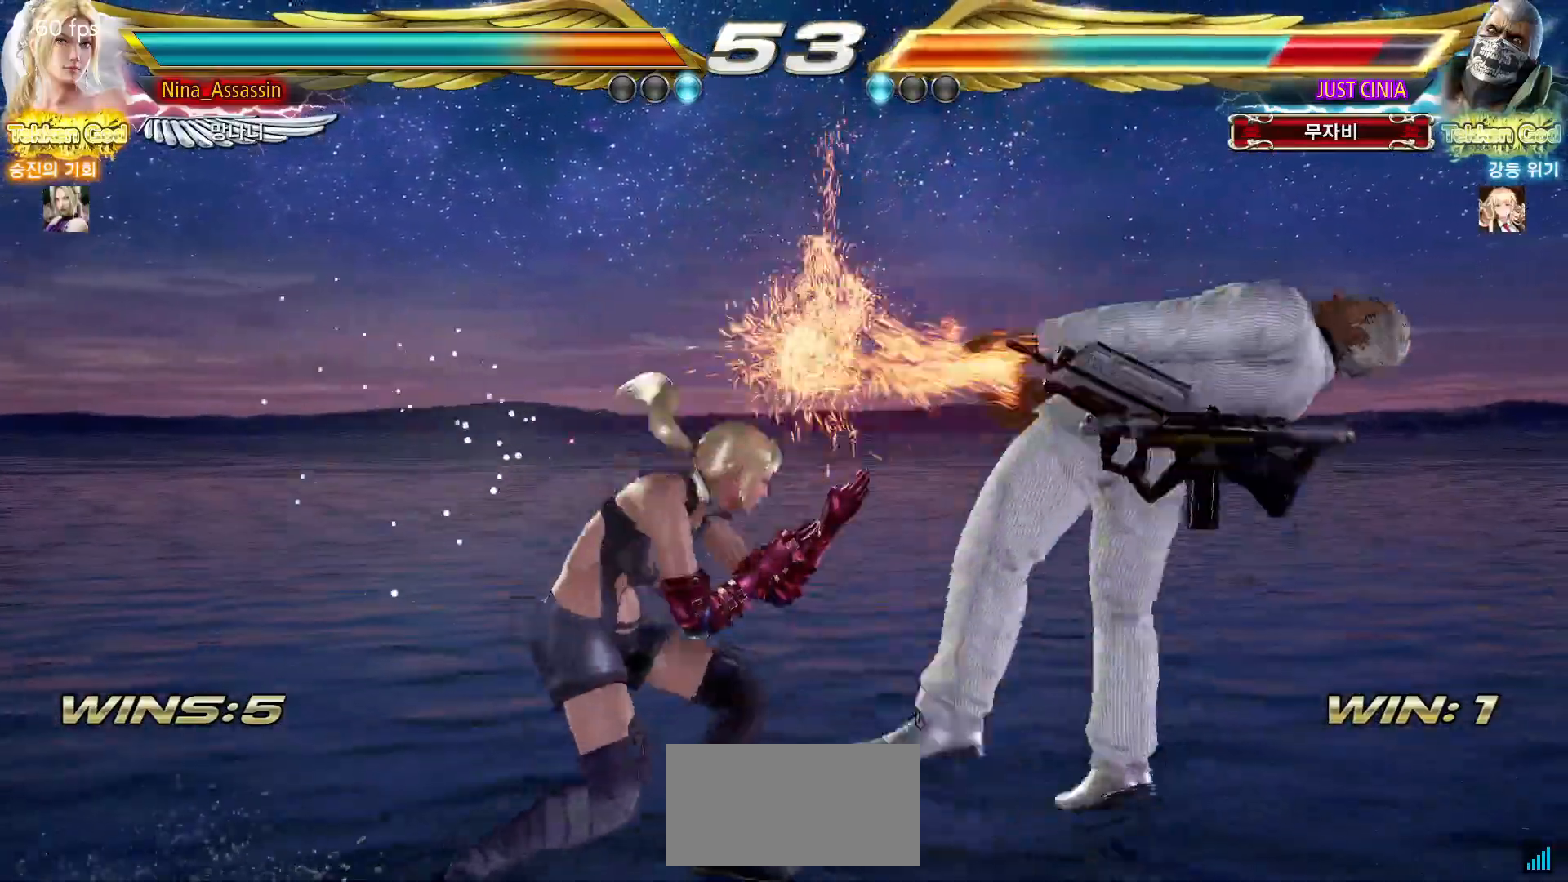
{"buttons": [], "left_stick": "center", "events": [[33, "CIRCLE", "down"], [83, "CIRCLE", "up"], [117, "left_stick", "center"]]}
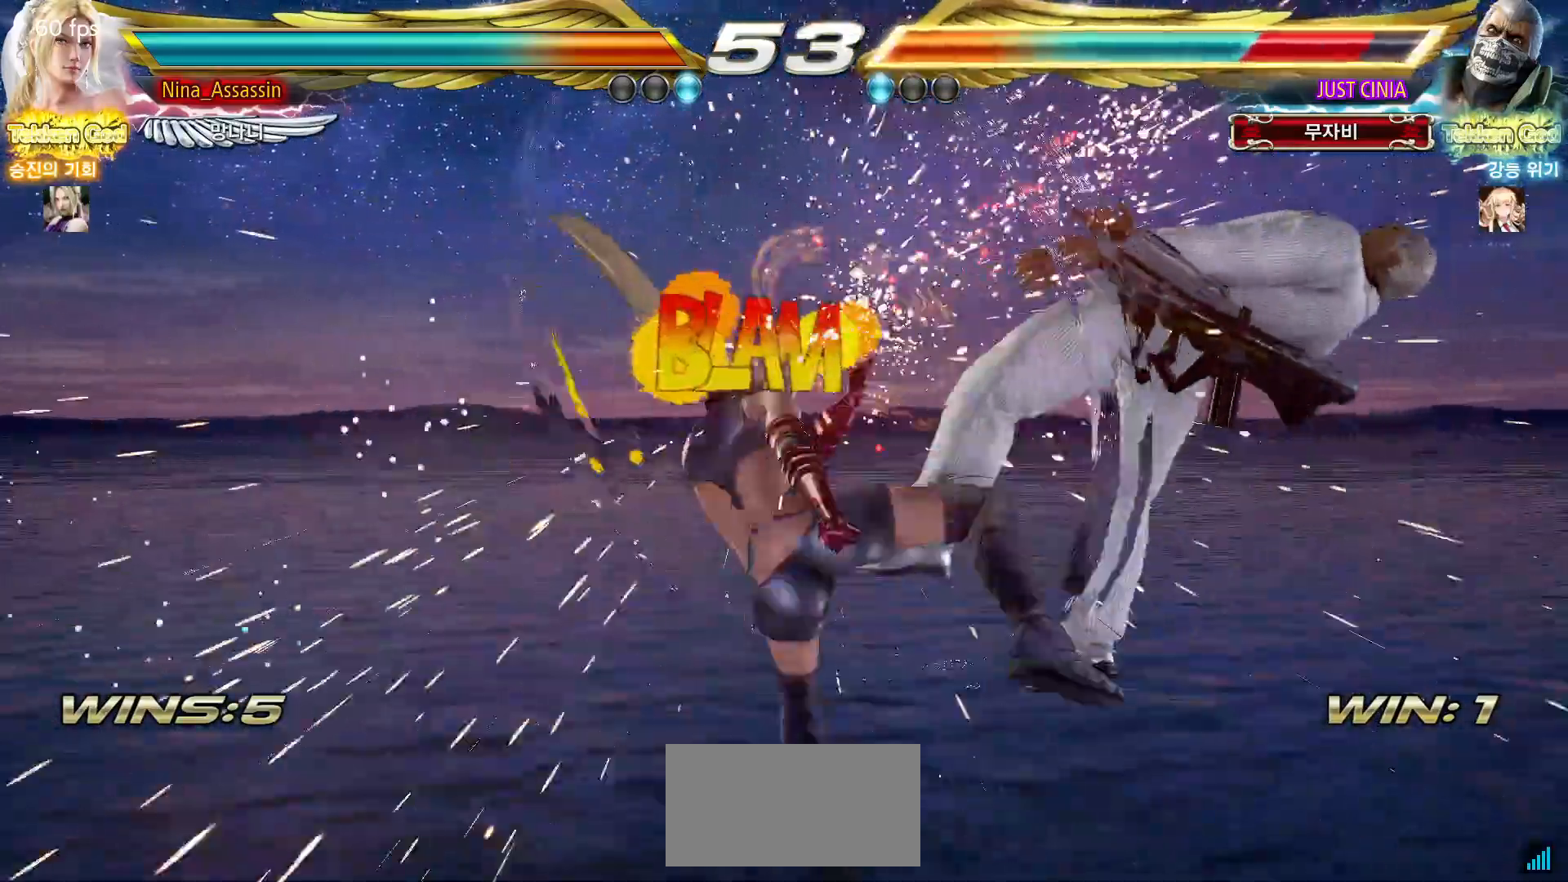
{"buttons": [], "left_stick": "center", "events": [[167, "left_stick", "left"], [250, "left_stick", "right"], [300, "SQUARE", "down"], [333, "SQUARE", "up"], [383, "left_stick", "center"]]}
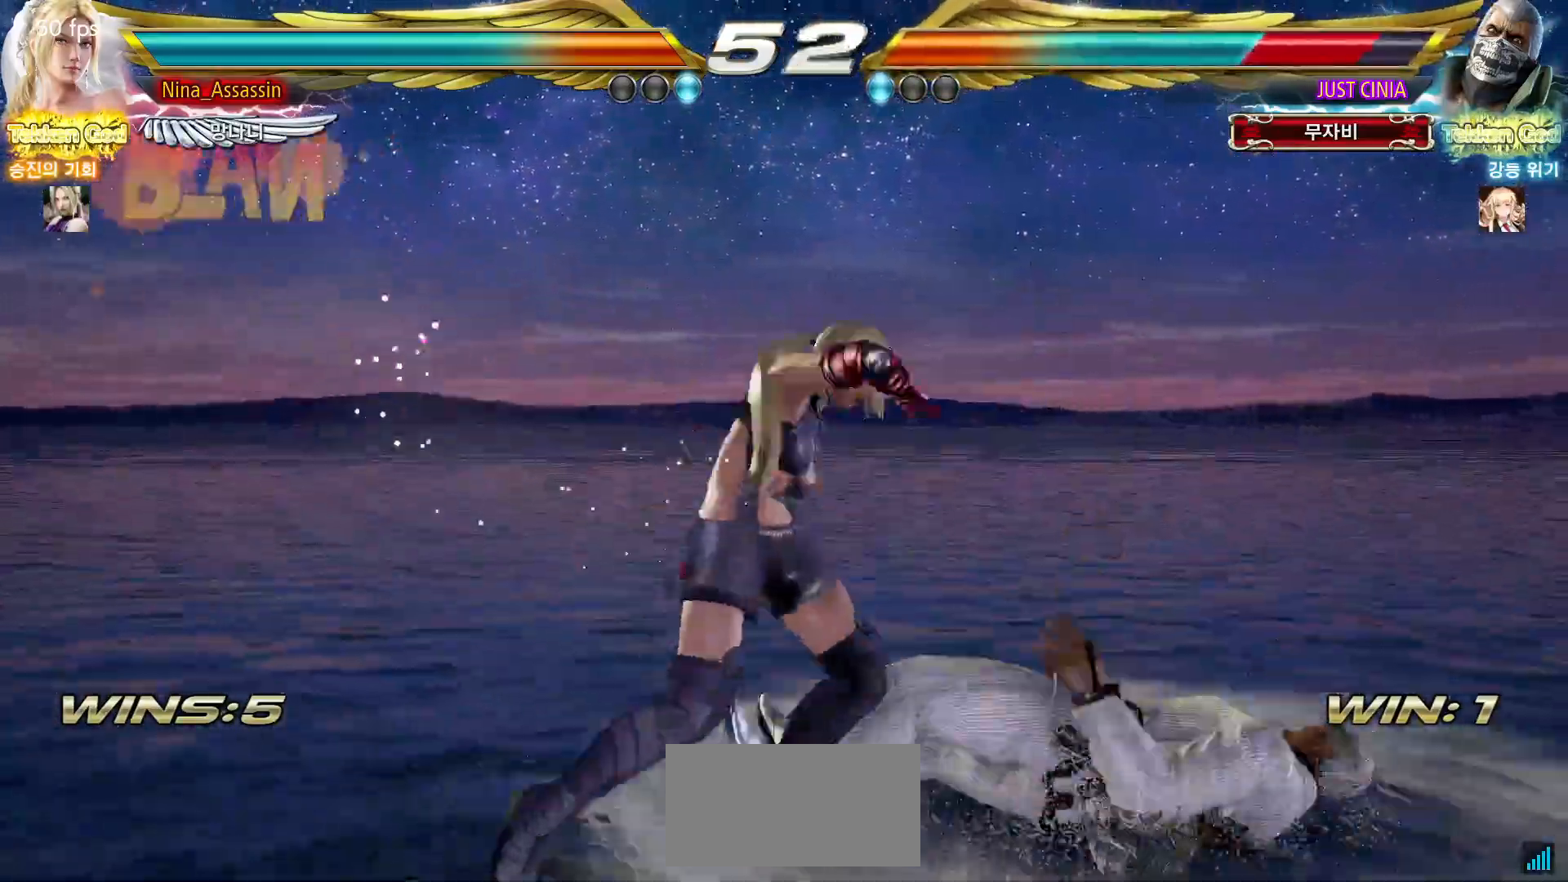
{"buttons": ["SQUARE"], "left_stick": "up-right", "events": [[367, "left_stick", "left"], [417, "left_stick", "down"], [483, "left_stick", "up-right"], [500, "SQUARE", "down"]]}
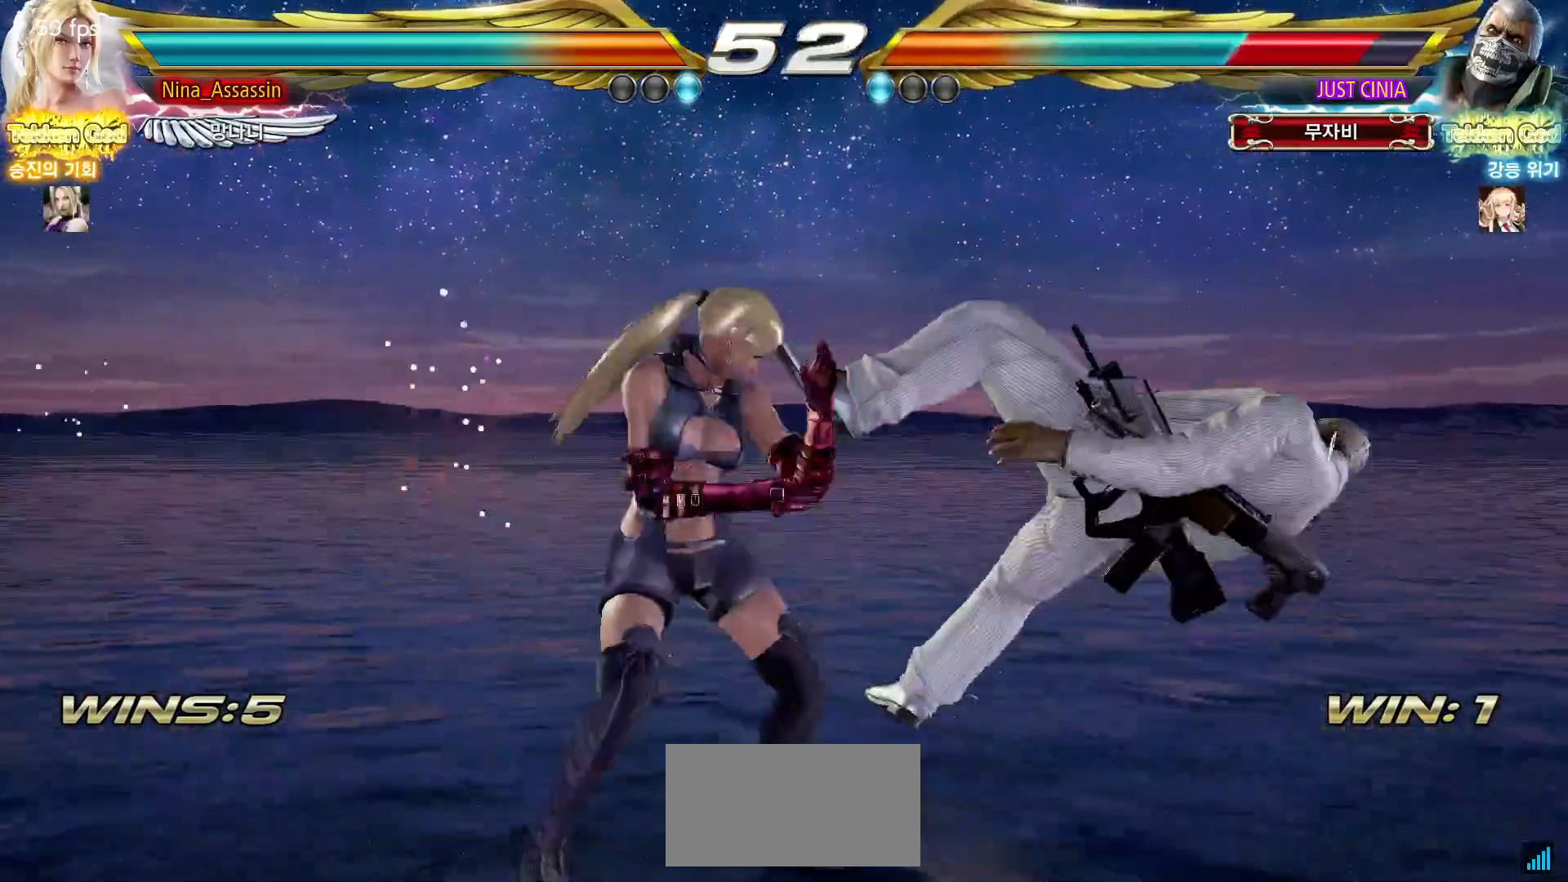
{"buttons": [], "left_stick": "center"}
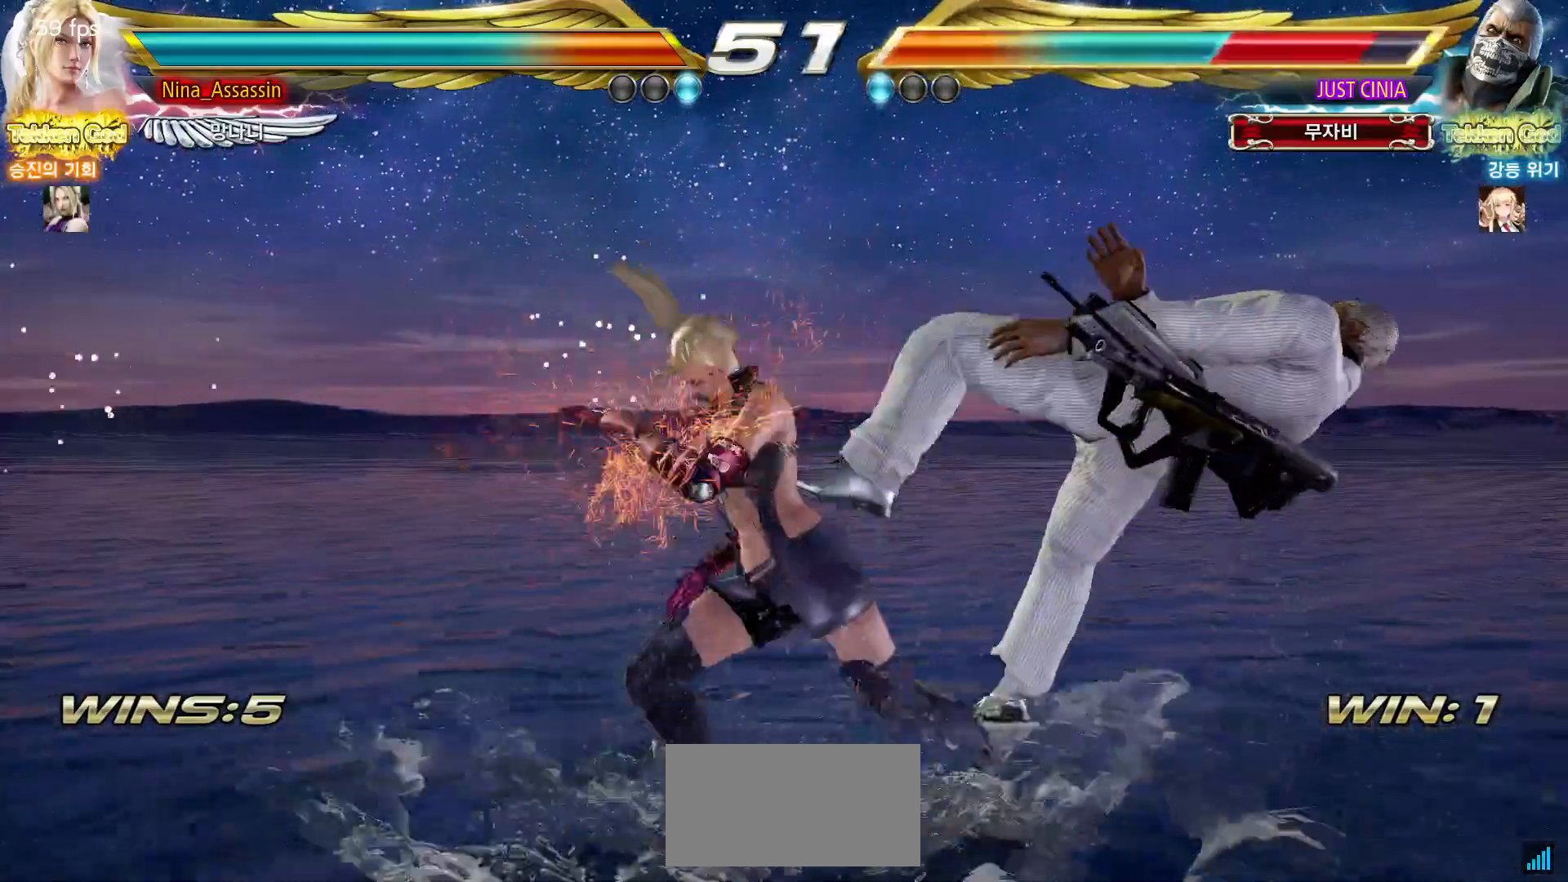
{"buttons": ["TRIANGLE"], "left_stick": "center", "events": [[83, "left_stick", "left"], [167, "left_stick", "right"], [200, "SQUARE", "down"], [233, "SQUARE", "up"], [300, "SQUARE", "down"], [300, "TRIANGLE", "down"], [300, "left_stick", "center"], [350, "TRIANGLE", "up"], [367, "SQUARE", "up"], [483, "TRIANGLE", "down"]]}
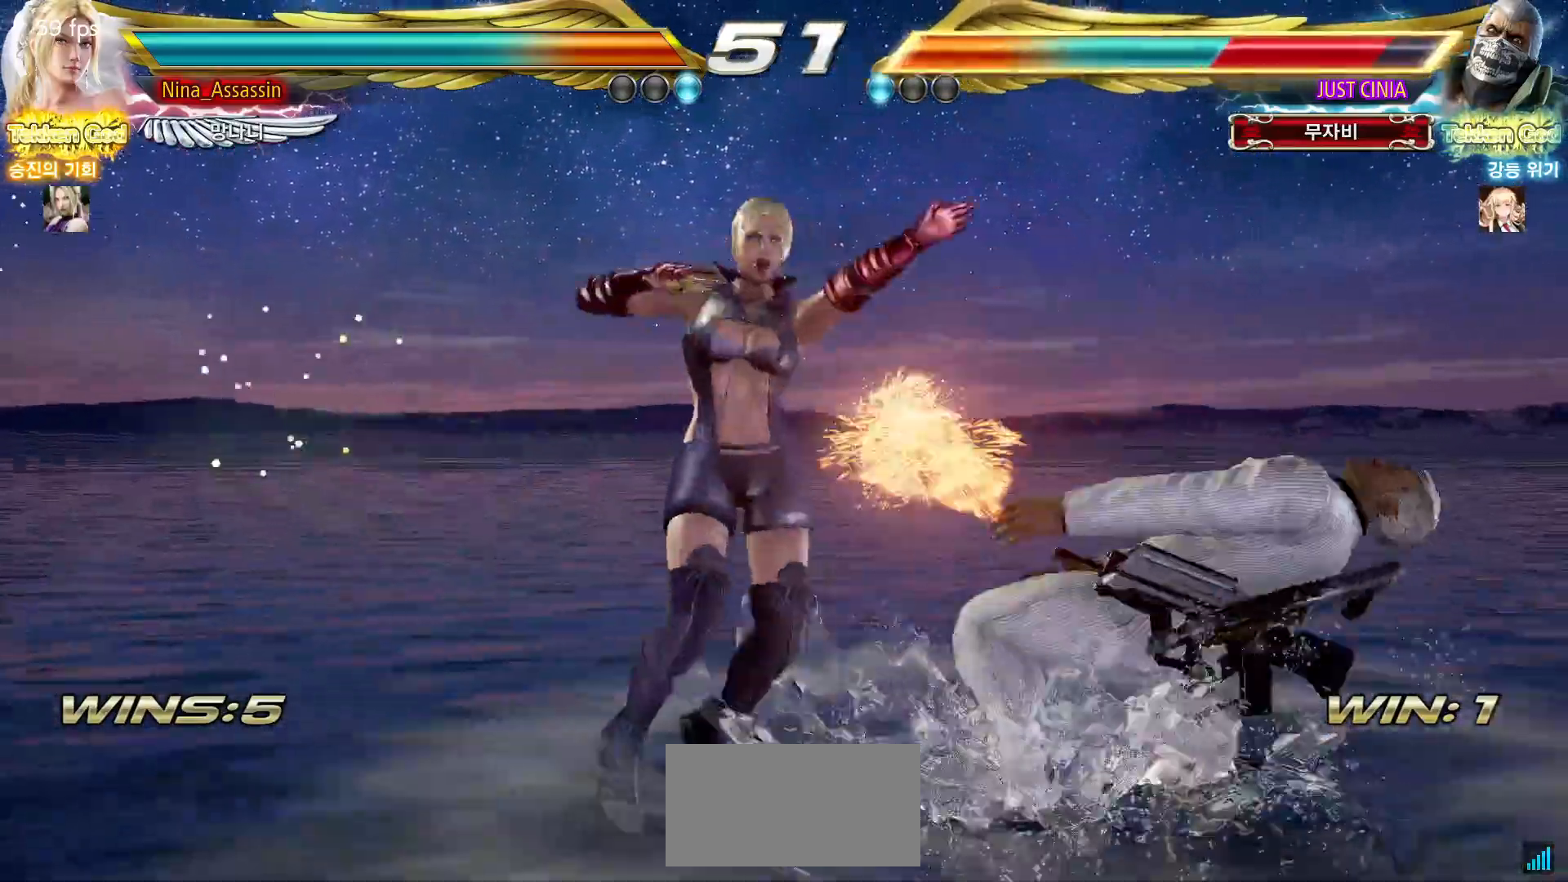
{"buttons": ["TRIANGLE"], "left_stick": "center", "events": []}
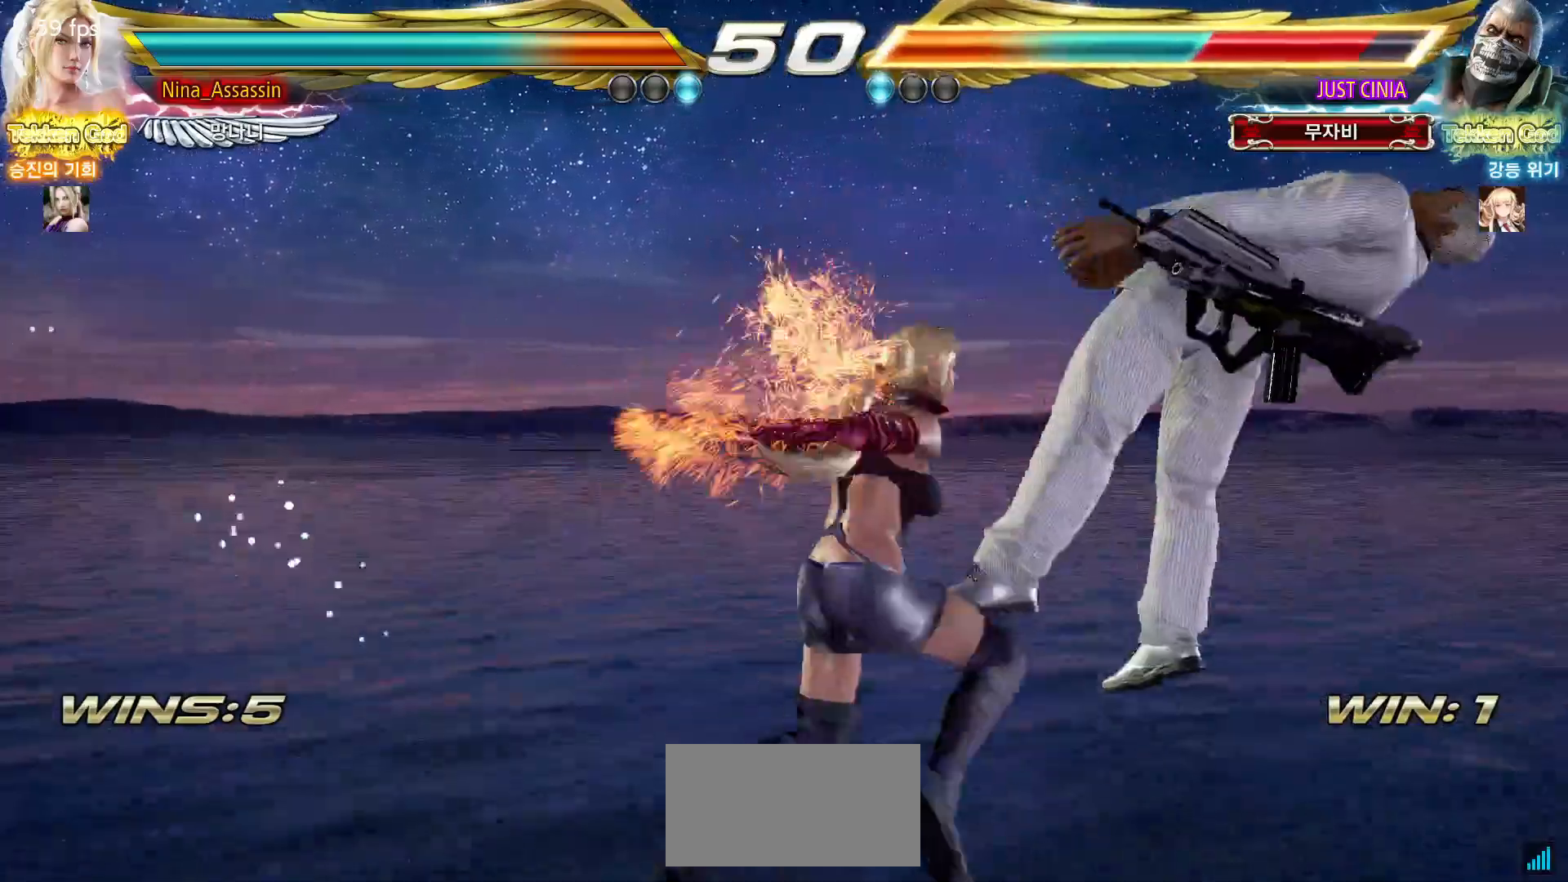
{"buttons": ["TRIANGLE"], "left_stick": "center", "events": [[183, "left_stick", "left"], [267, "left_stick", "center"]]}
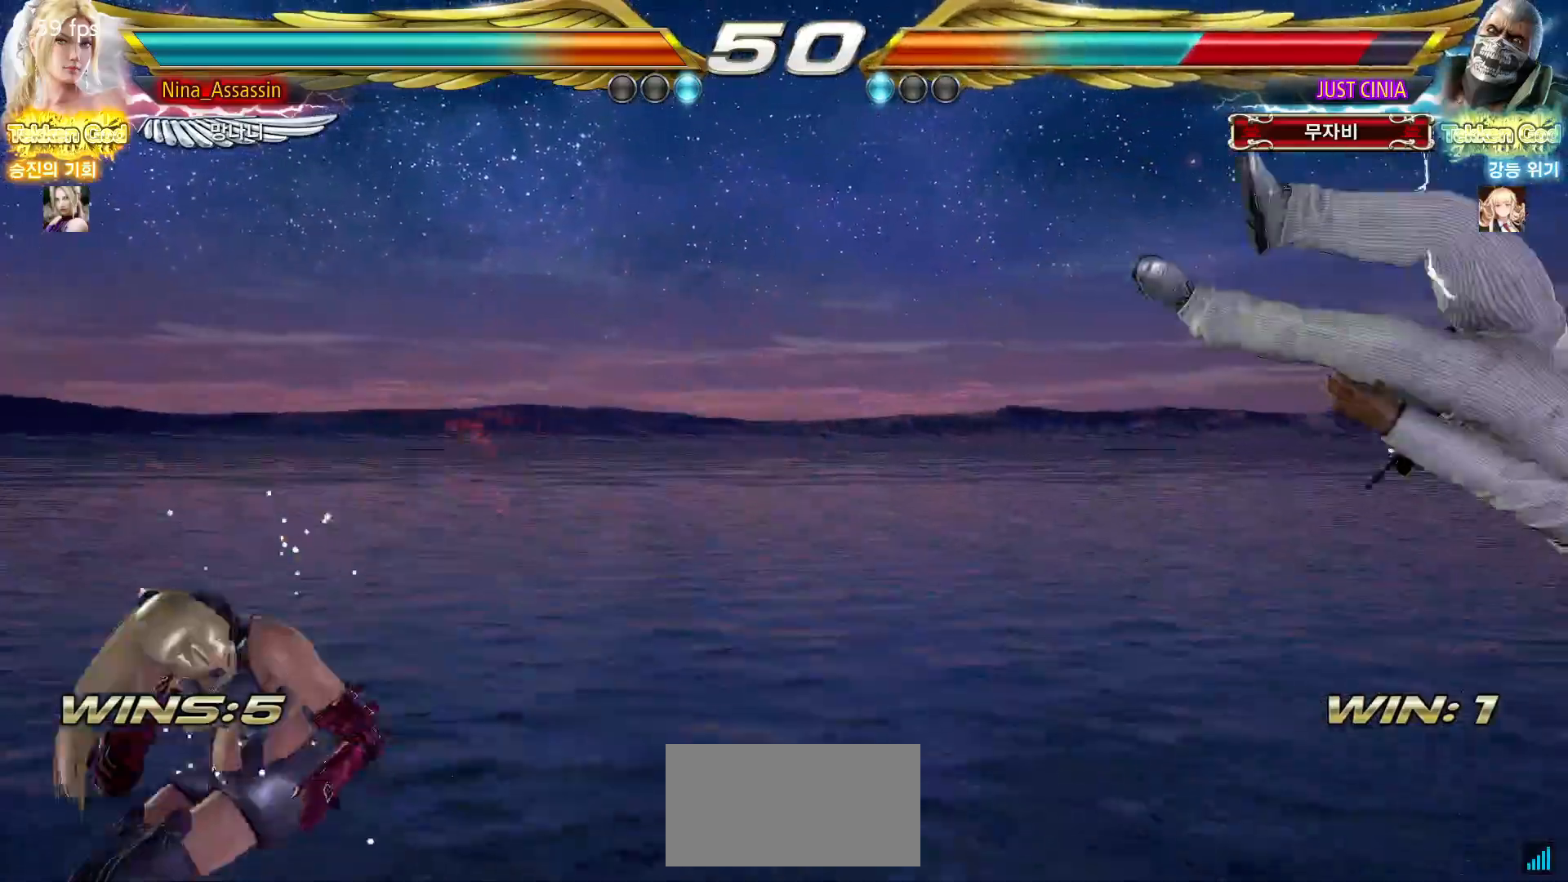
{"buttons": [], "left_stick": "center", "events": [[17, "left_stick", "right"], [67, "left_stick", "center"], [133, "left_stick", "right"], [183, "left_stick", "center"], [267, "left_stick", "right"], [383, "SQUARE", "down"], [417, "SQUARE", "up"], [417, "TRIANGLE", "up"], [467, "left_stick", "center"]]}
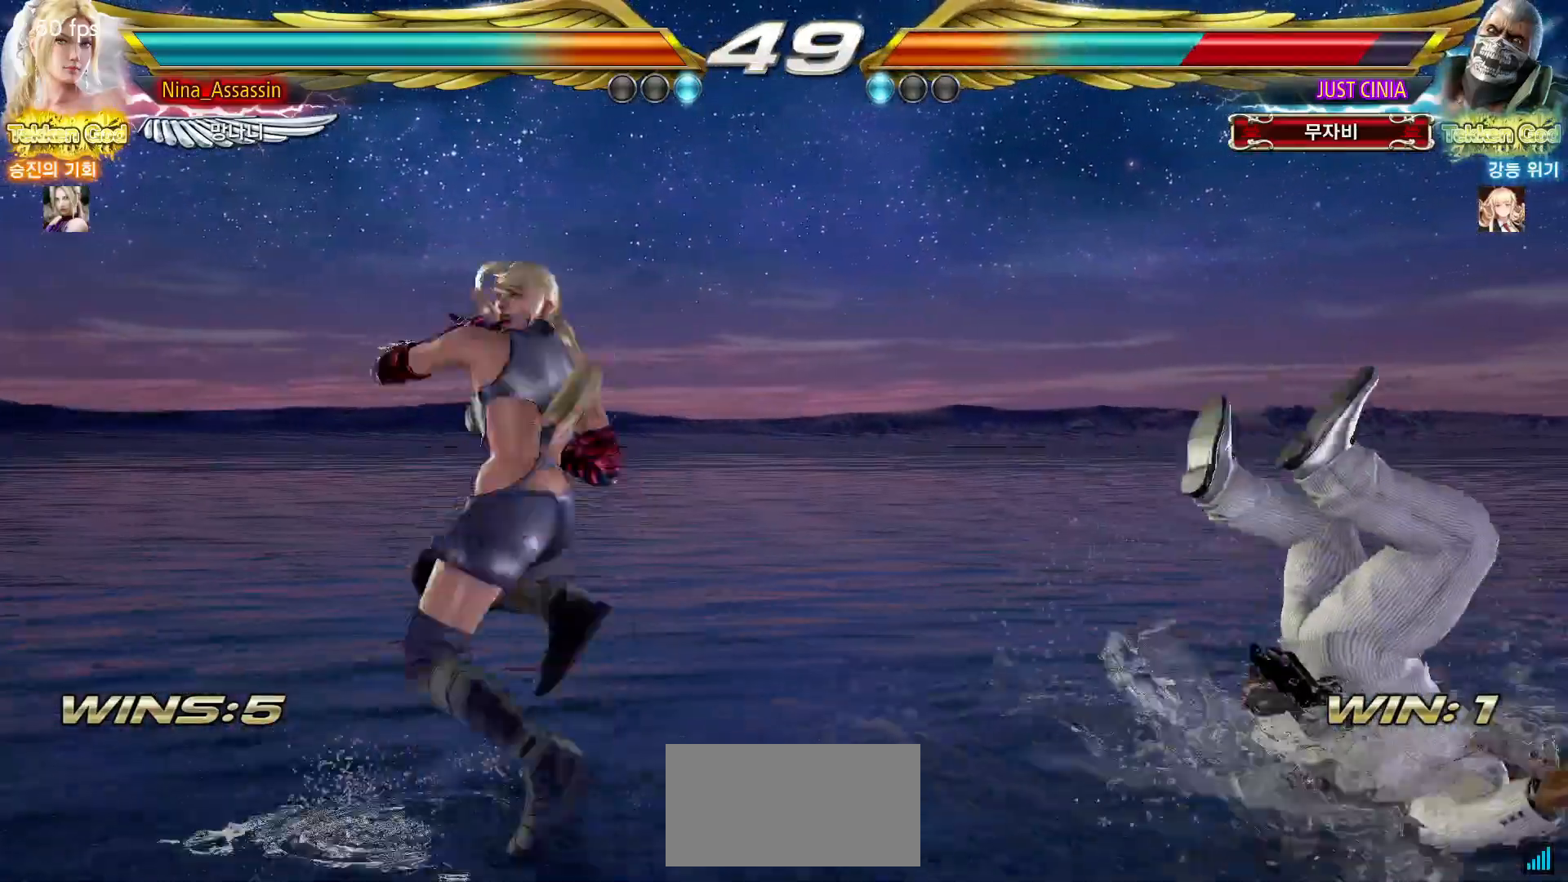
{"buttons": [], "left_stick": "center", "events": [[167, "left_stick", "left"], [450, "left_stick", "center"]]}